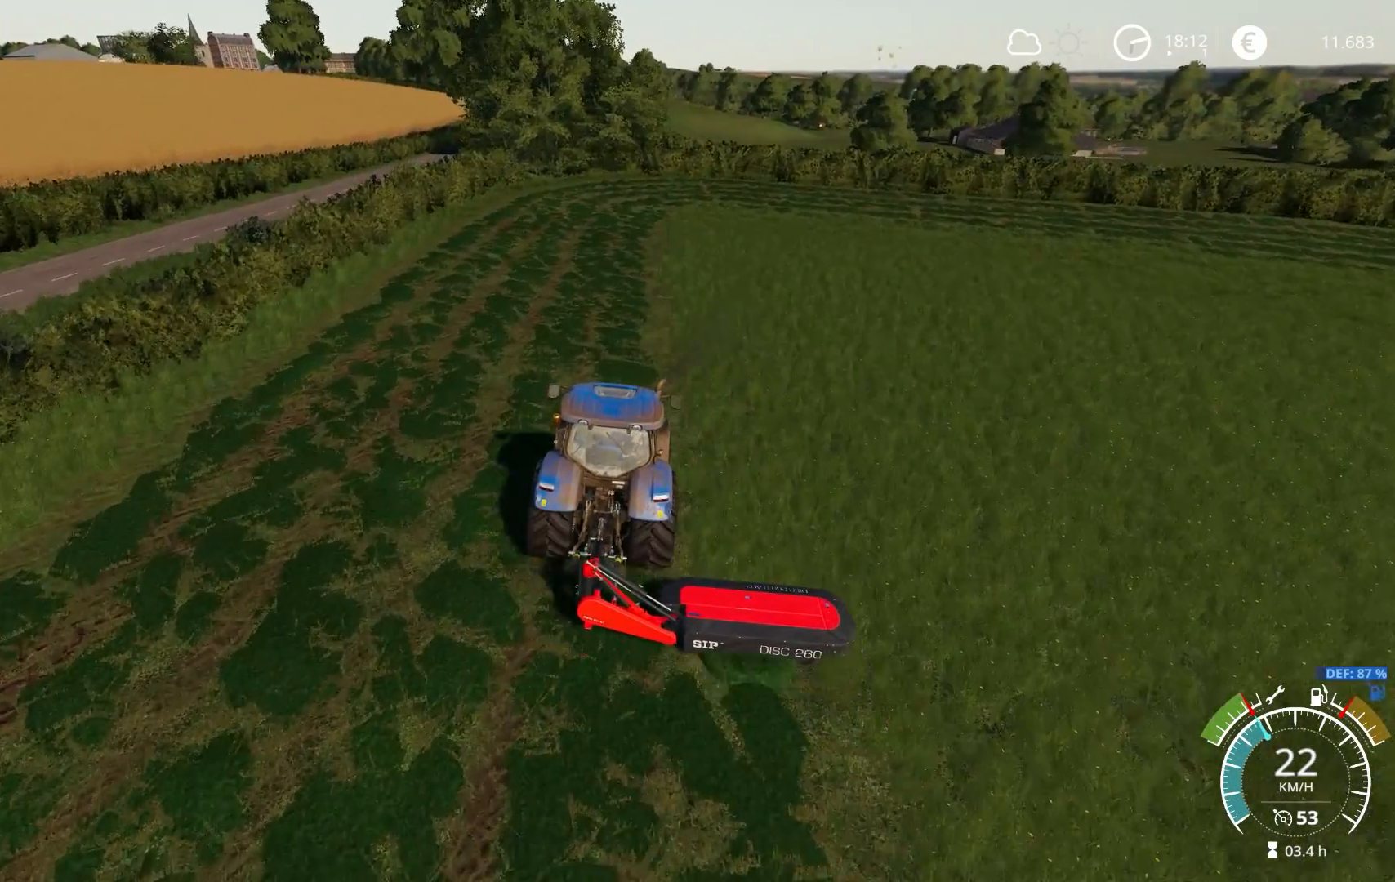
Gameplay with a controller (Xbox layout); each line is a JSON object with the inputs held at the frame after it. "events" lists button and stick changes between this image and that frame as [ms after this image, input, new state], when the widget could be followed in between.
{"buttons": ["R2"], "left_stick": "center", "right_stick": "up", "events": [[317, "right_stick", "up"]]}
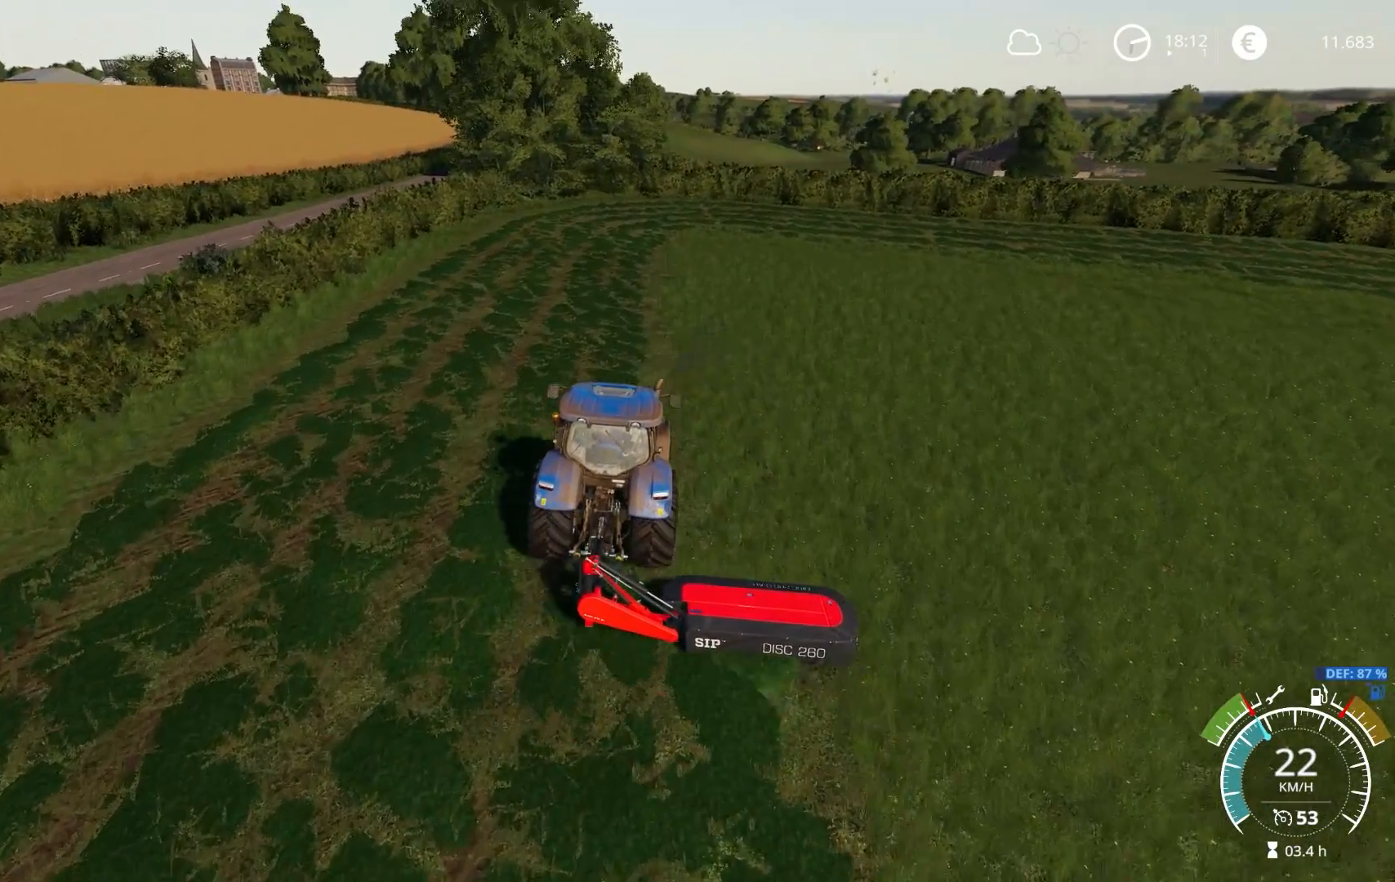
{"buttons": ["R2"], "left_stick": "center", "right_stick": "down-right", "events": [[33, "right_stick", "center"], [283, "left_stick", "left"], [383, "right_stick", "down-right"], [400, "left_stick", "center"]]}
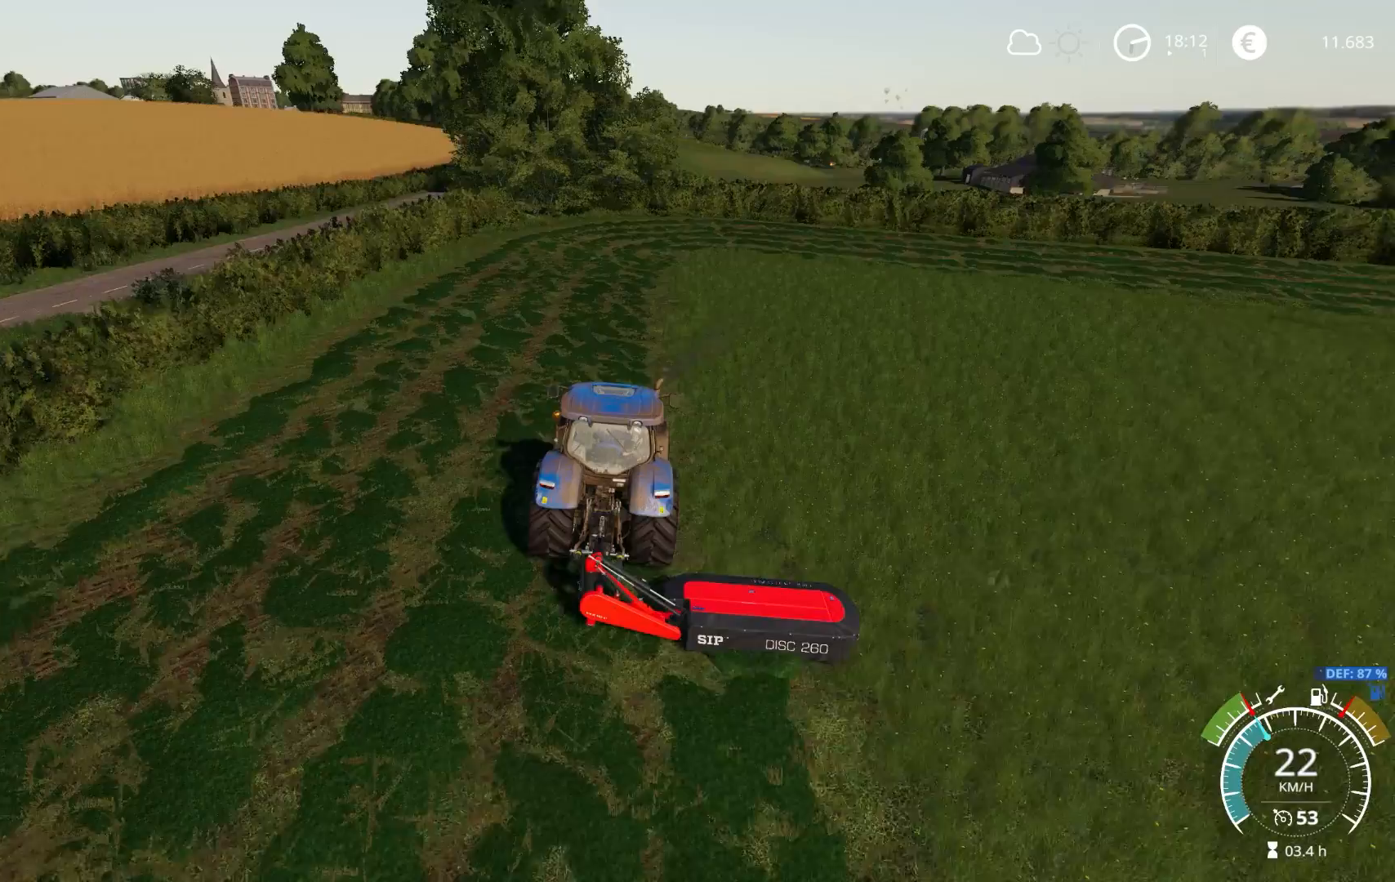
{"buttons": ["R2"], "left_stick": "center", "right_stick": "center", "events": [[133, "right_stick", "center"]]}
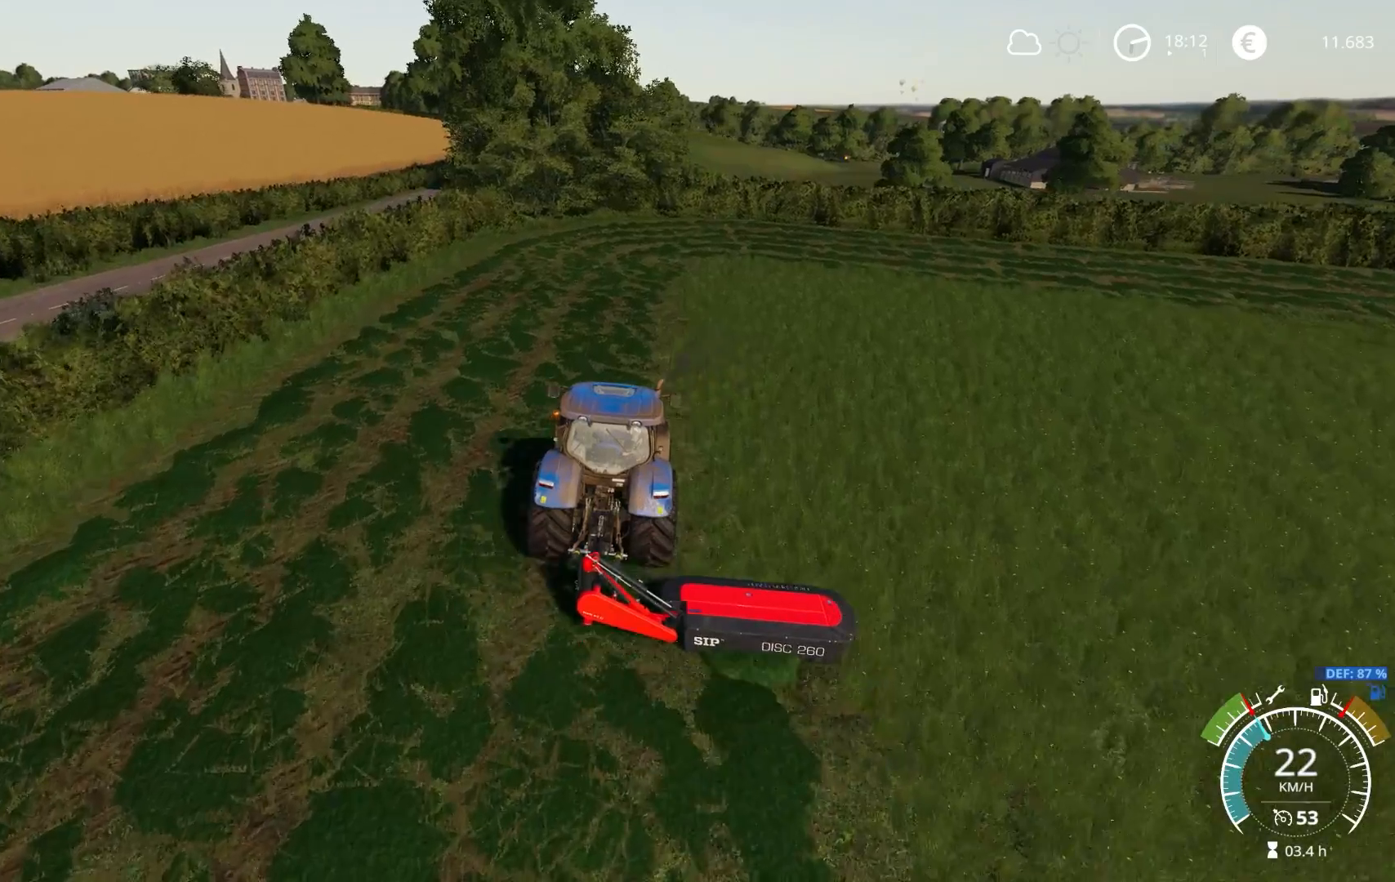
{"buttons": ["R2"], "left_stick": "center", "right_stick": "down-right", "events": [[67, "left_stick", "left"], [183, "left_stick", "center"], [500, "right_stick", "down-right"]]}
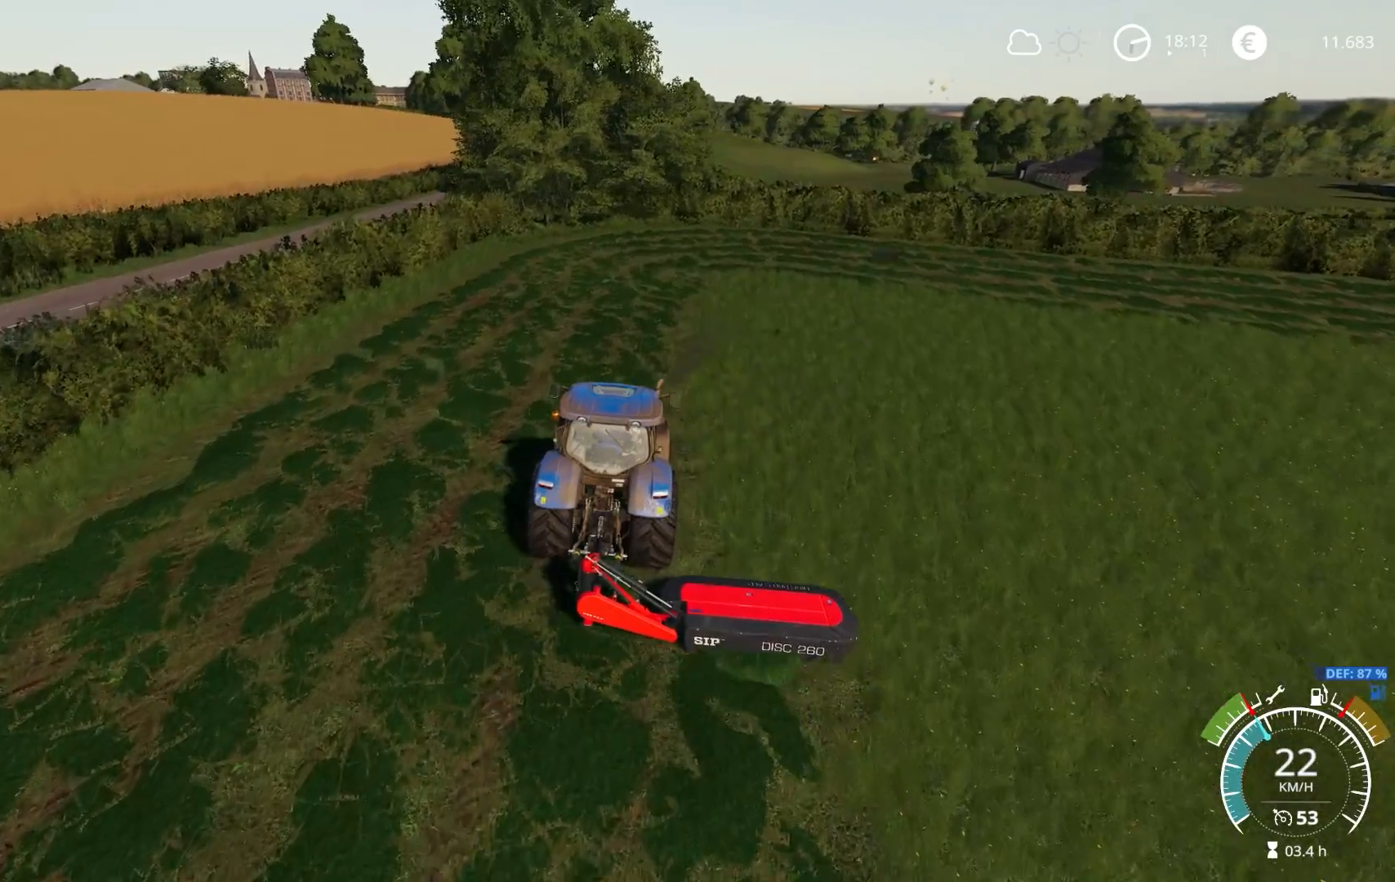
{"buttons": ["R2"], "left_stick": "center", "right_stick": "up-right", "events": [[333, "right_stick", "right"], [450, "right_stick", "up-right"]]}
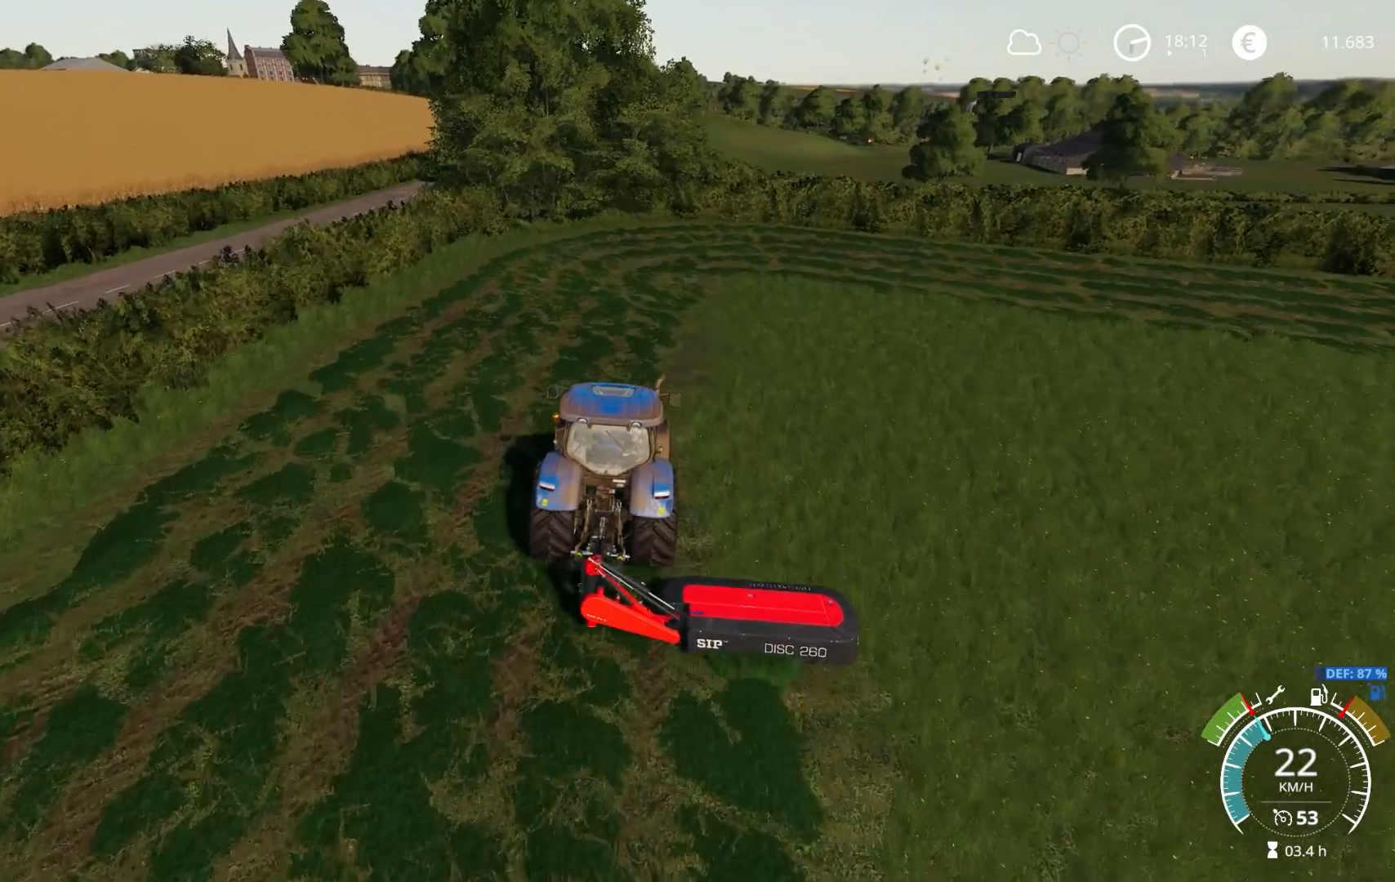
{"buttons": ["R2"], "left_stick": "center", "right_stick": "center", "events": [[100, "right_stick", "center"]]}
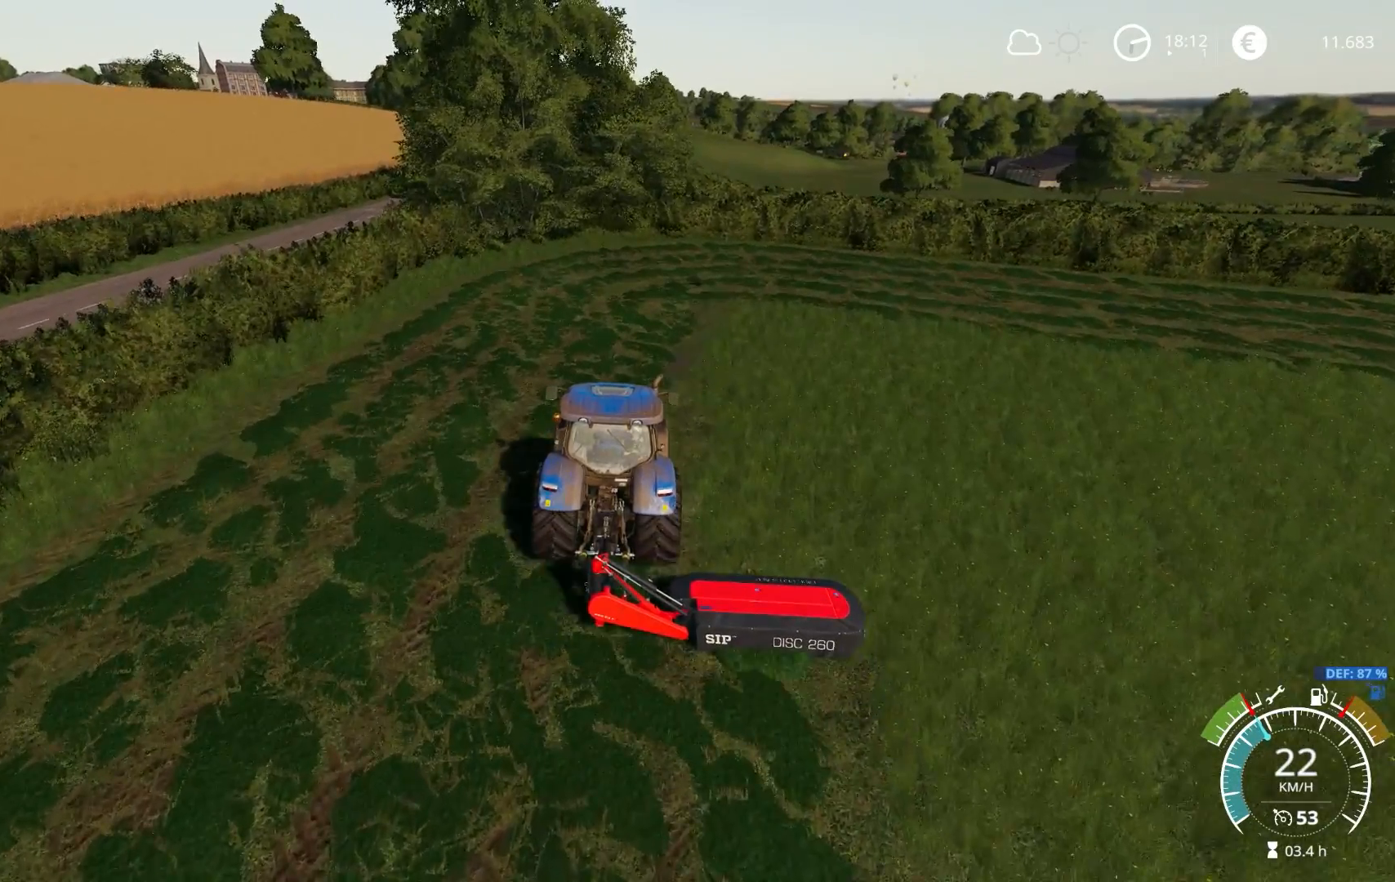
{"buttons": ["R2"], "left_stick": "center", "right_stick": "down-right", "events": [[117, "right_stick", "down-right"], [217, "left_stick", "right"], [350, "left_stick", "center"]]}
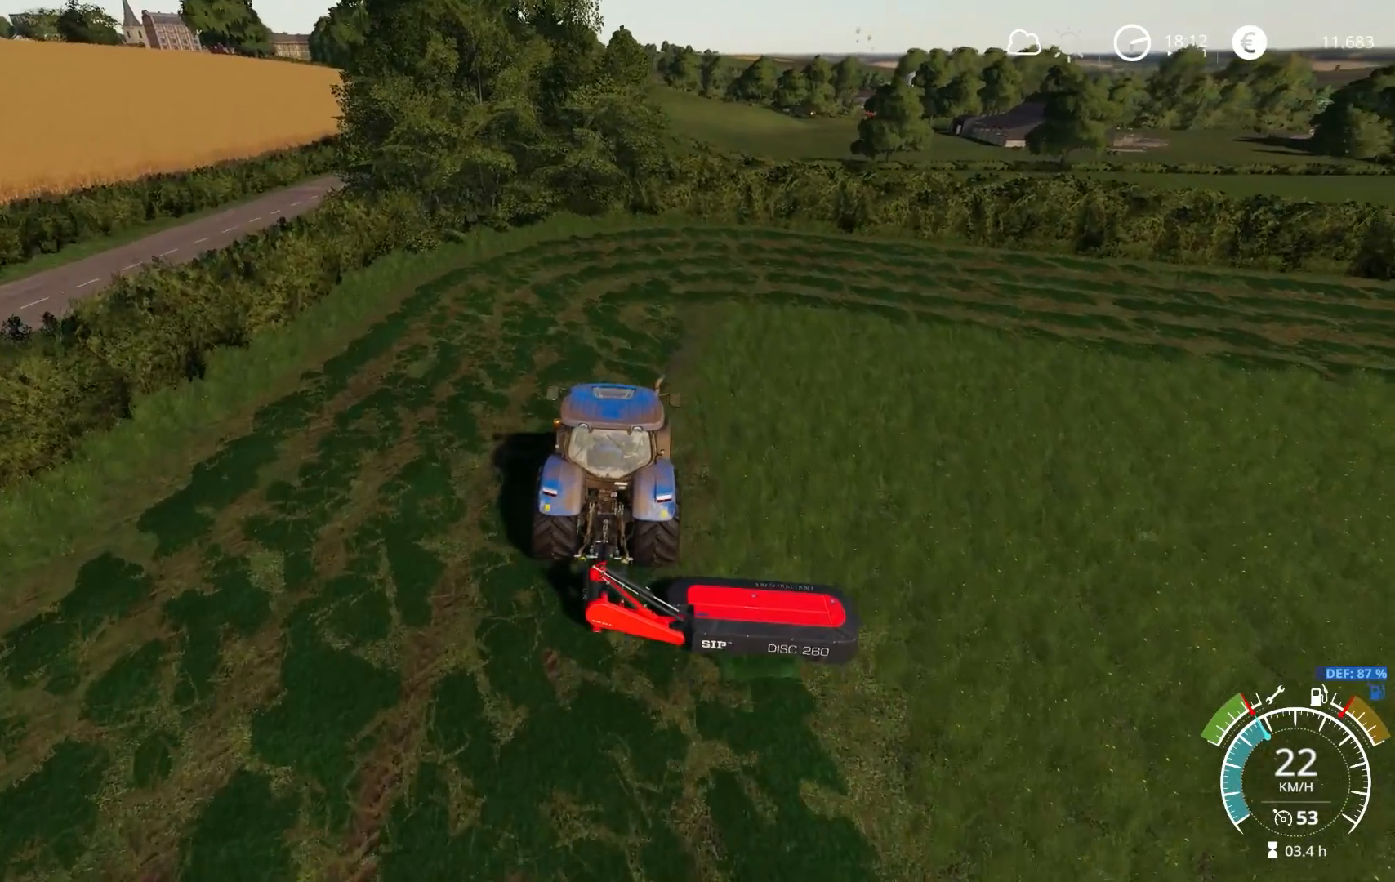
{"buttons": ["R2"], "left_stick": "center", "right_stick": "center", "events": [[50, "right_stick", "center"], [117, "left_stick", "right"], [233, "left_stick", "center"]]}
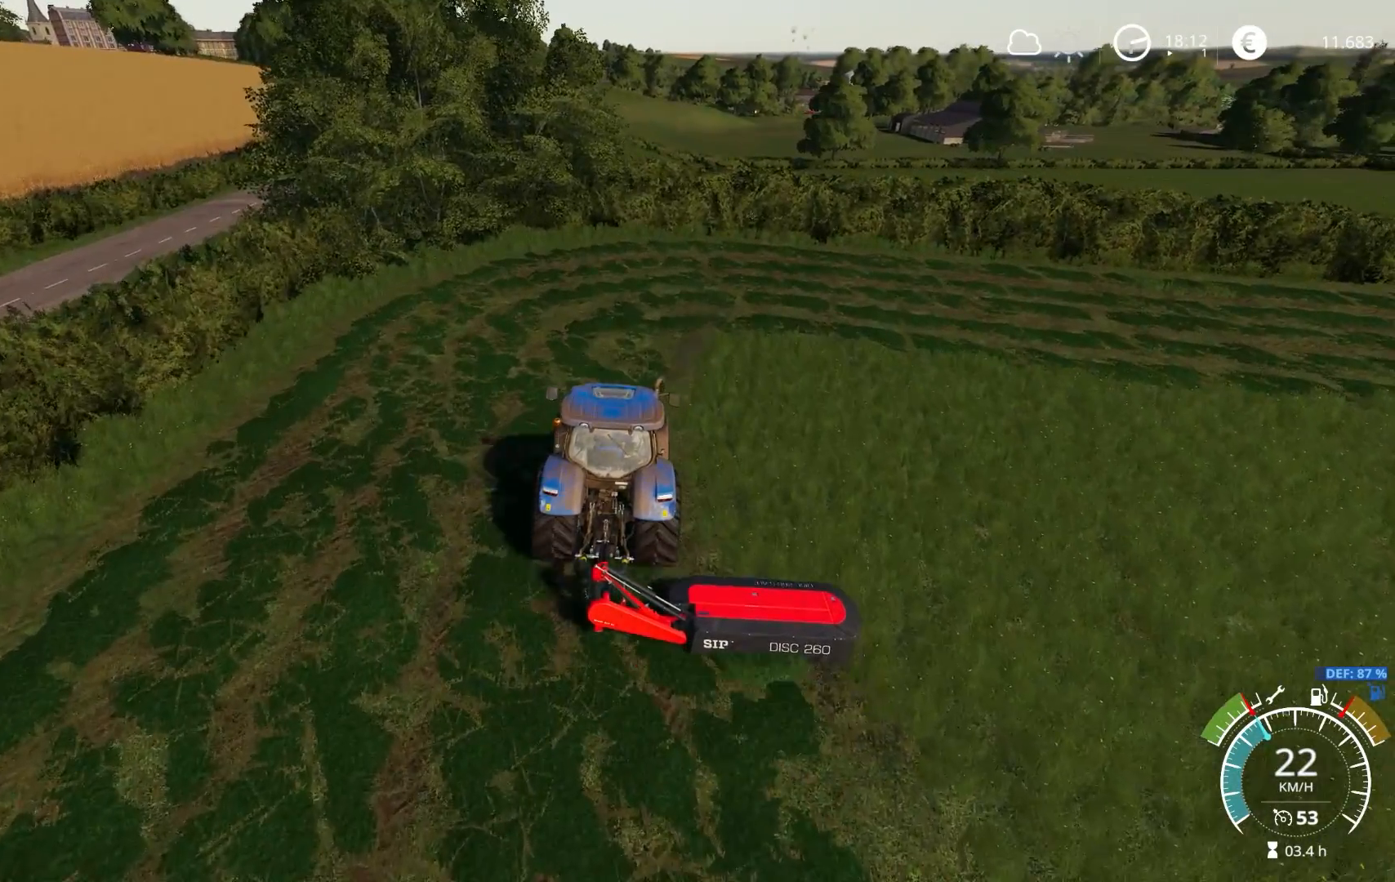
{"buttons": ["R2"], "left_stick": "center", "right_stick": "down", "events": [[317, "right_stick", "down"]]}
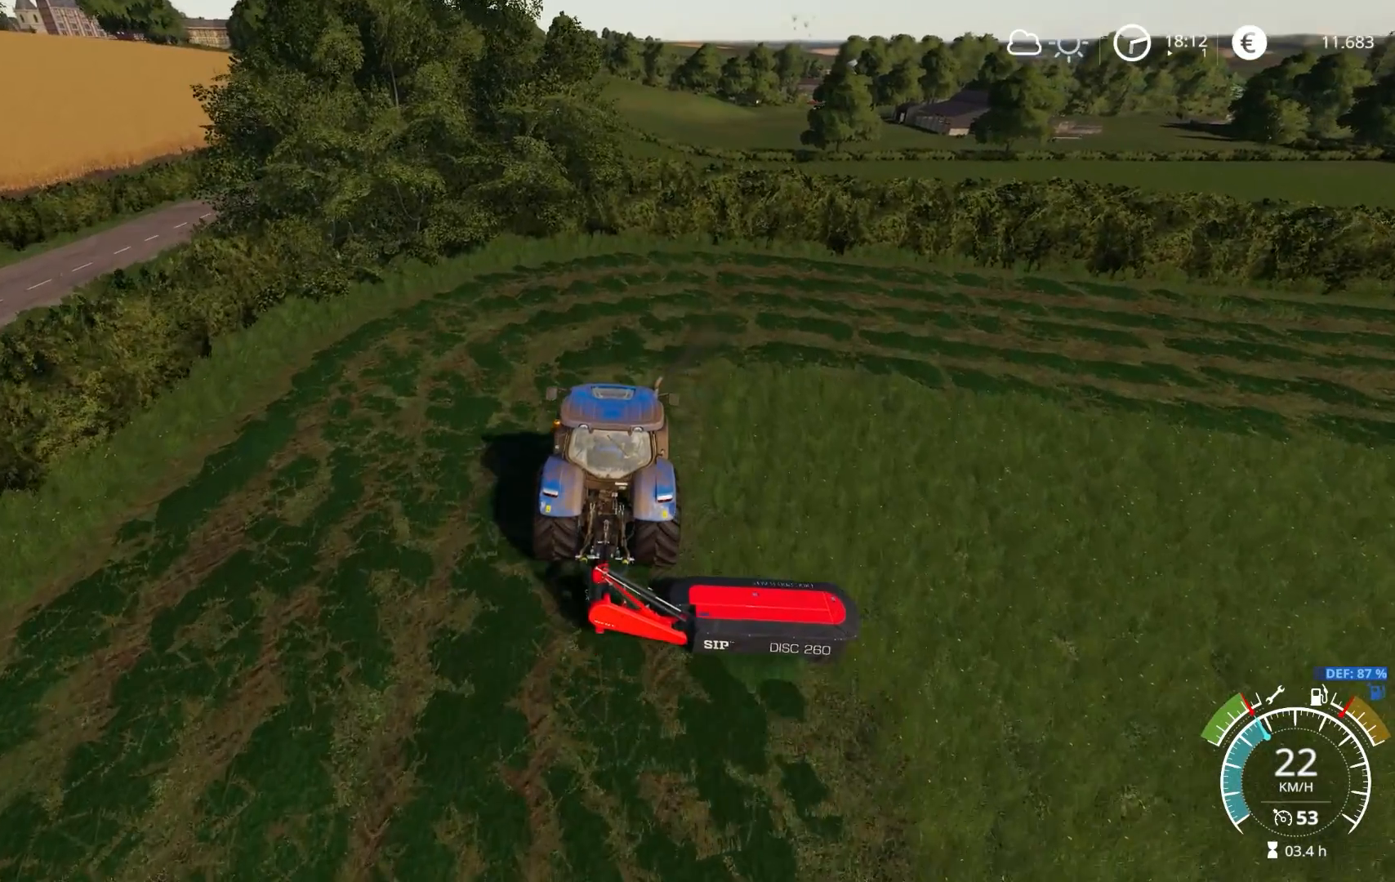
{"buttons": ["R2"], "left_stick": "right", "right_stick": "down-right", "events": [[100, "right_stick", "right"], [217, "left_stick", "right"], [433, "right_stick", "down-right"]]}
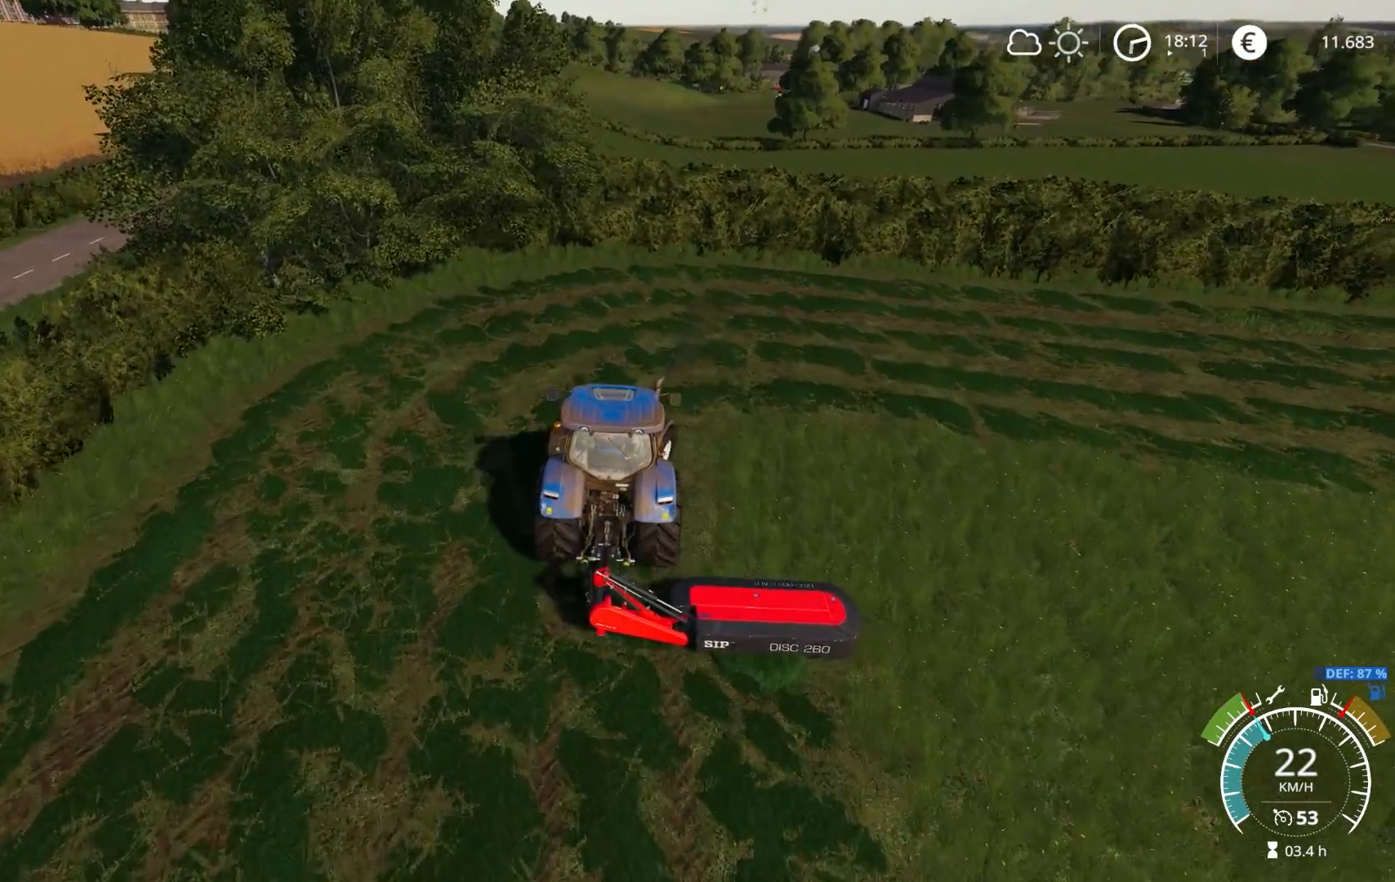
{"buttons": ["R2"], "left_stick": "right", "right_stick": "down-right", "events": [[17, "right_stick", "down"], [333, "right_stick", "down-right"]]}
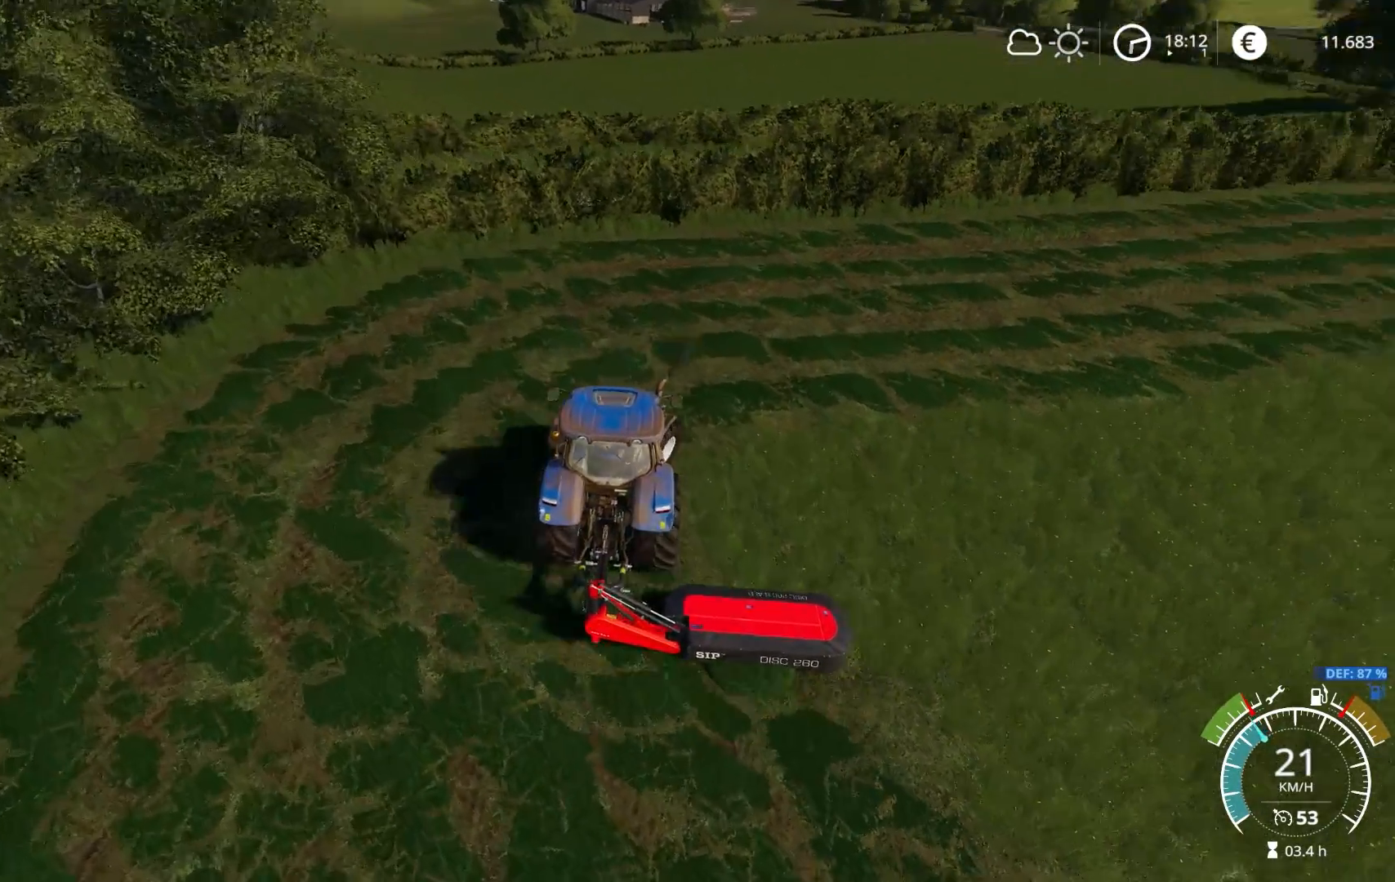
{"buttons": ["R2"], "left_stick": "right", "right_stick": "right", "events": [[83, "right_stick", "right"]]}
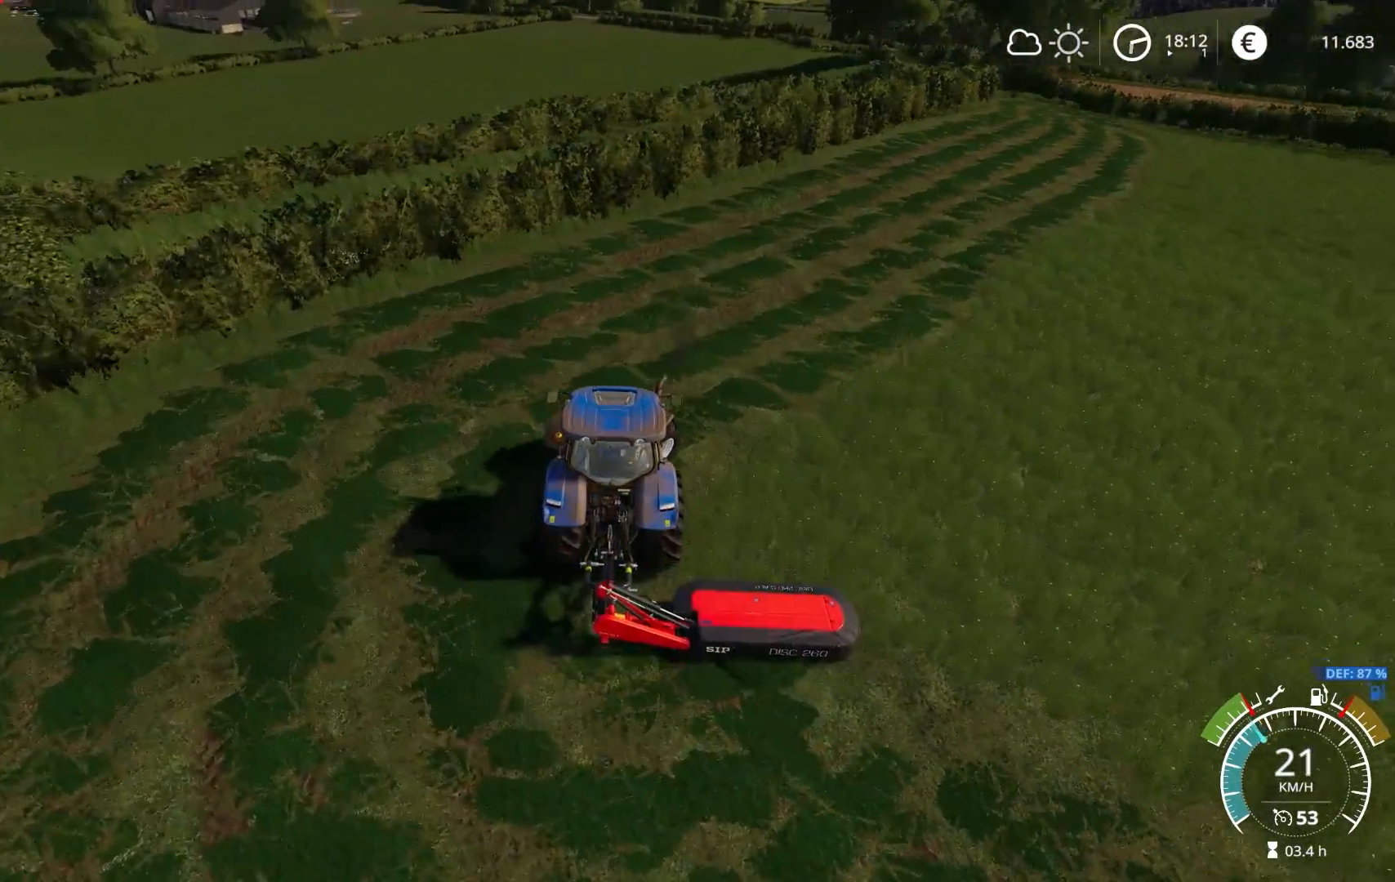
{"buttons": ["R2"], "left_stick": "center", "right_stick": "center", "events": [[117, "right_stick", "center"], [200, "left_stick", "center"], [267, "left_stick", "right"], [450, "left_stick", "center"]]}
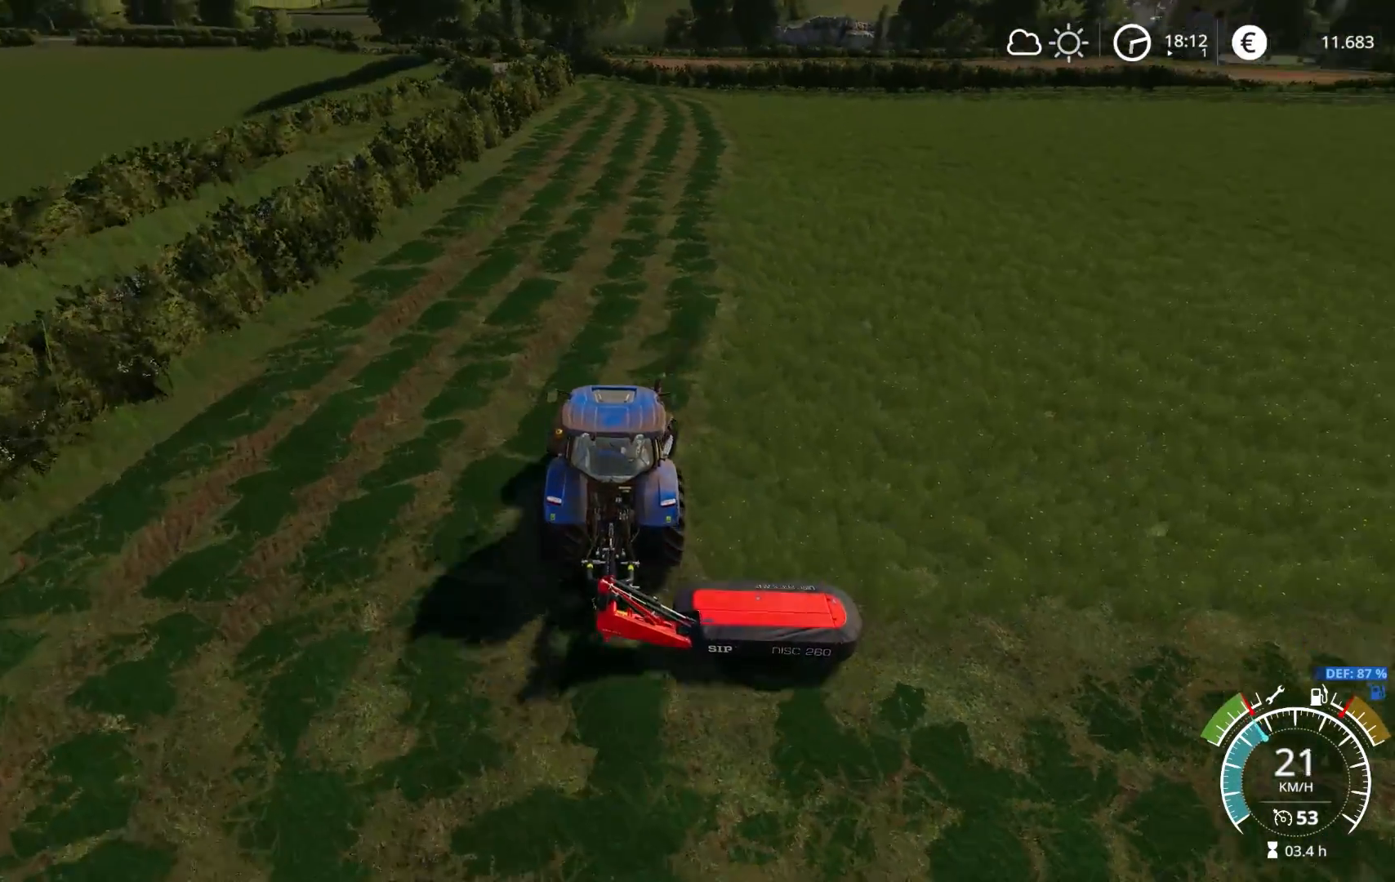
{"buttons": ["R2"], "left_stick": "center", "right_stick": "up-left", "events": [[183, "left_stick", "right"], [317, "left_stick", "center"], [500, "right_stick", "up-left"]]}
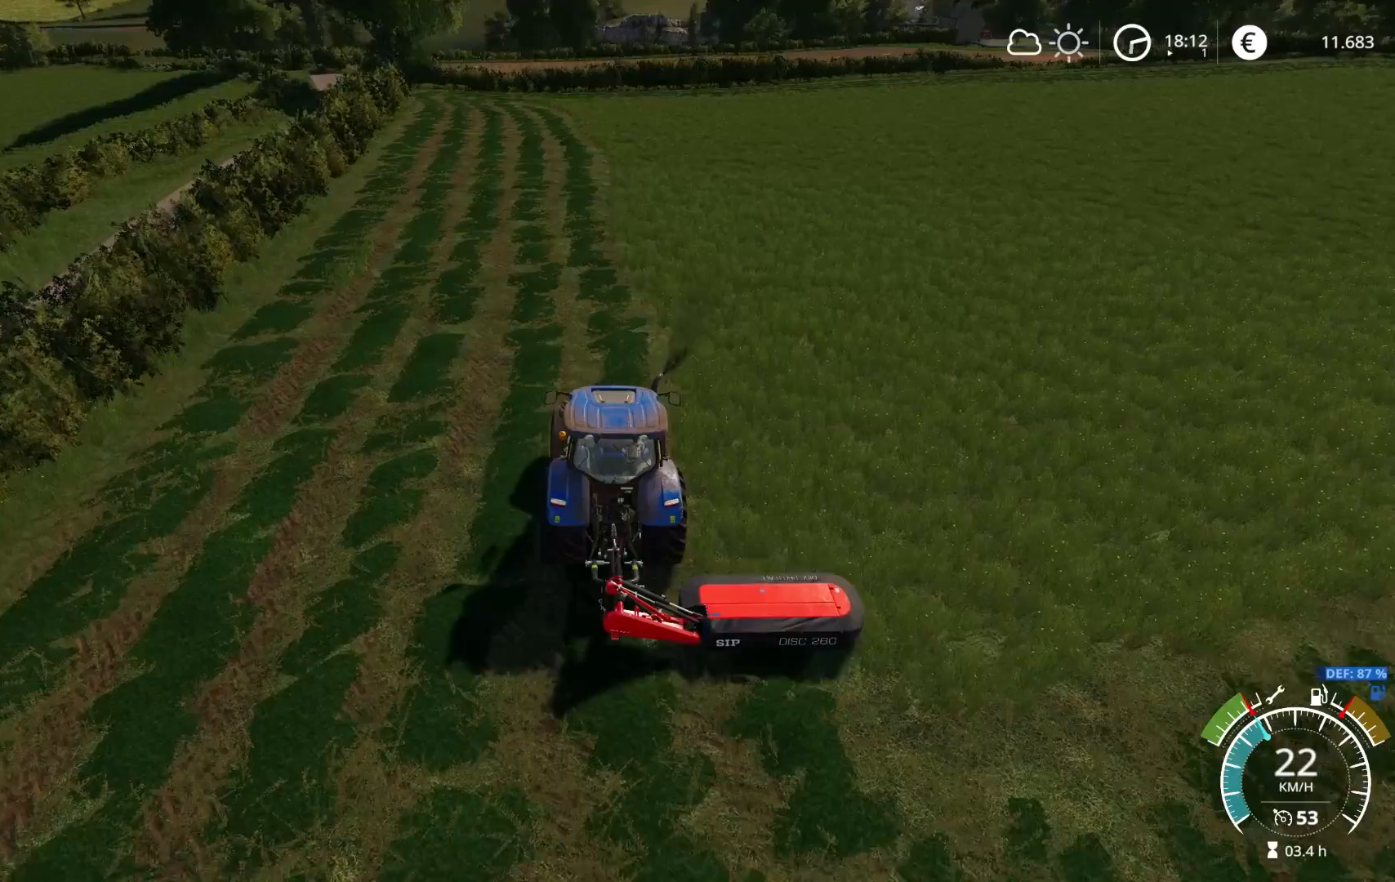
{"buttons": ["R2"], "left_stick": "center", "right_stick": "up", "events": [[83, "left_stick", "right"], [200, "left_stick", "center"], [483, "right_stick", "up"]]}
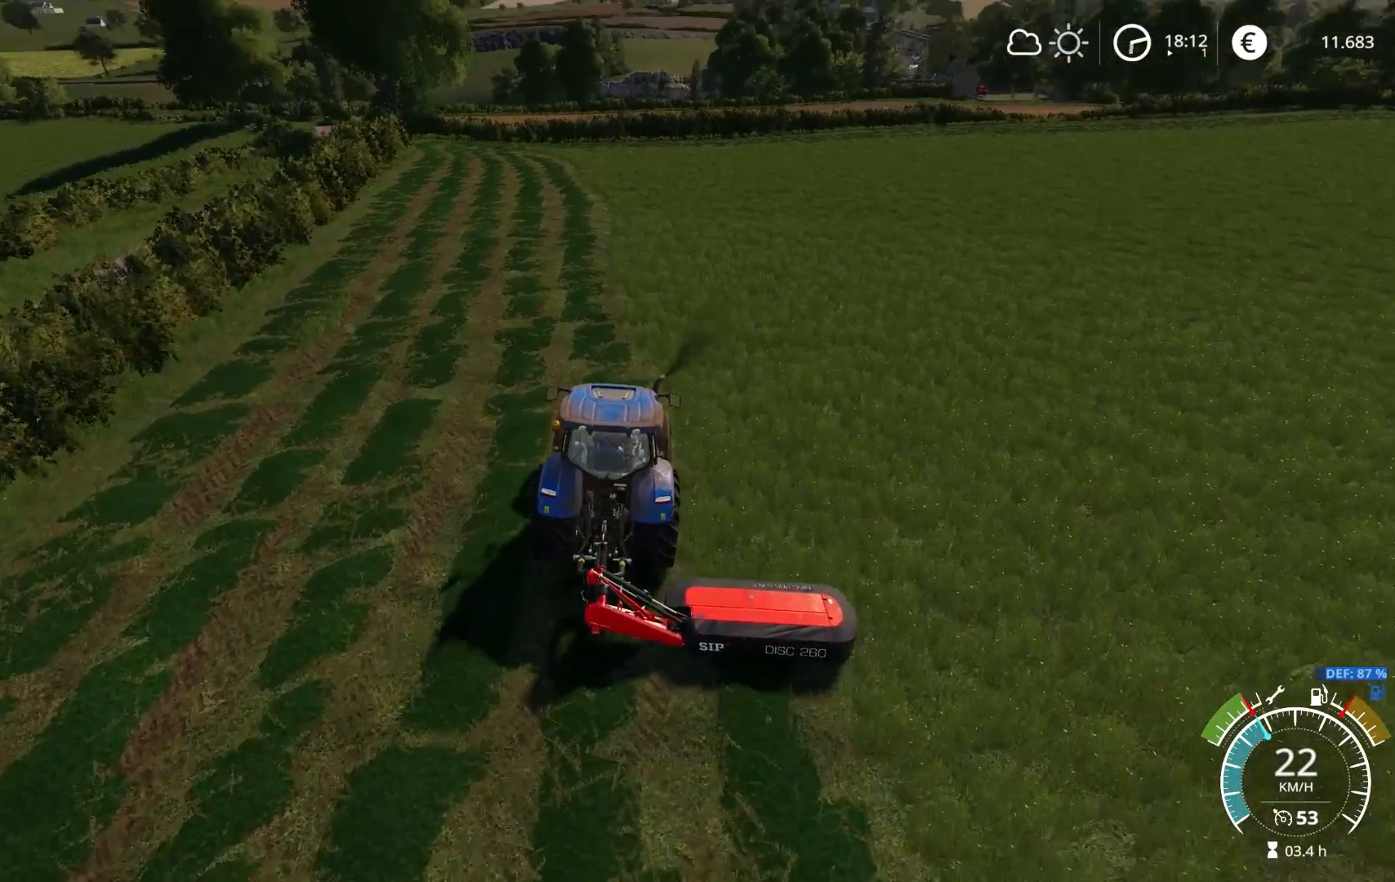
{"buttons": ["R2"], "left_stick": "center", "right_stick": "center", "events": [[17, "left_stick", "left"], [117, "right_stick", "center"], [150, "left_stick", "center"], [283, "right_stick", "up-left"], [383, "left_stick", "left"], [483, "left_stick", "center"], [483, "right_stick", "center"]]}
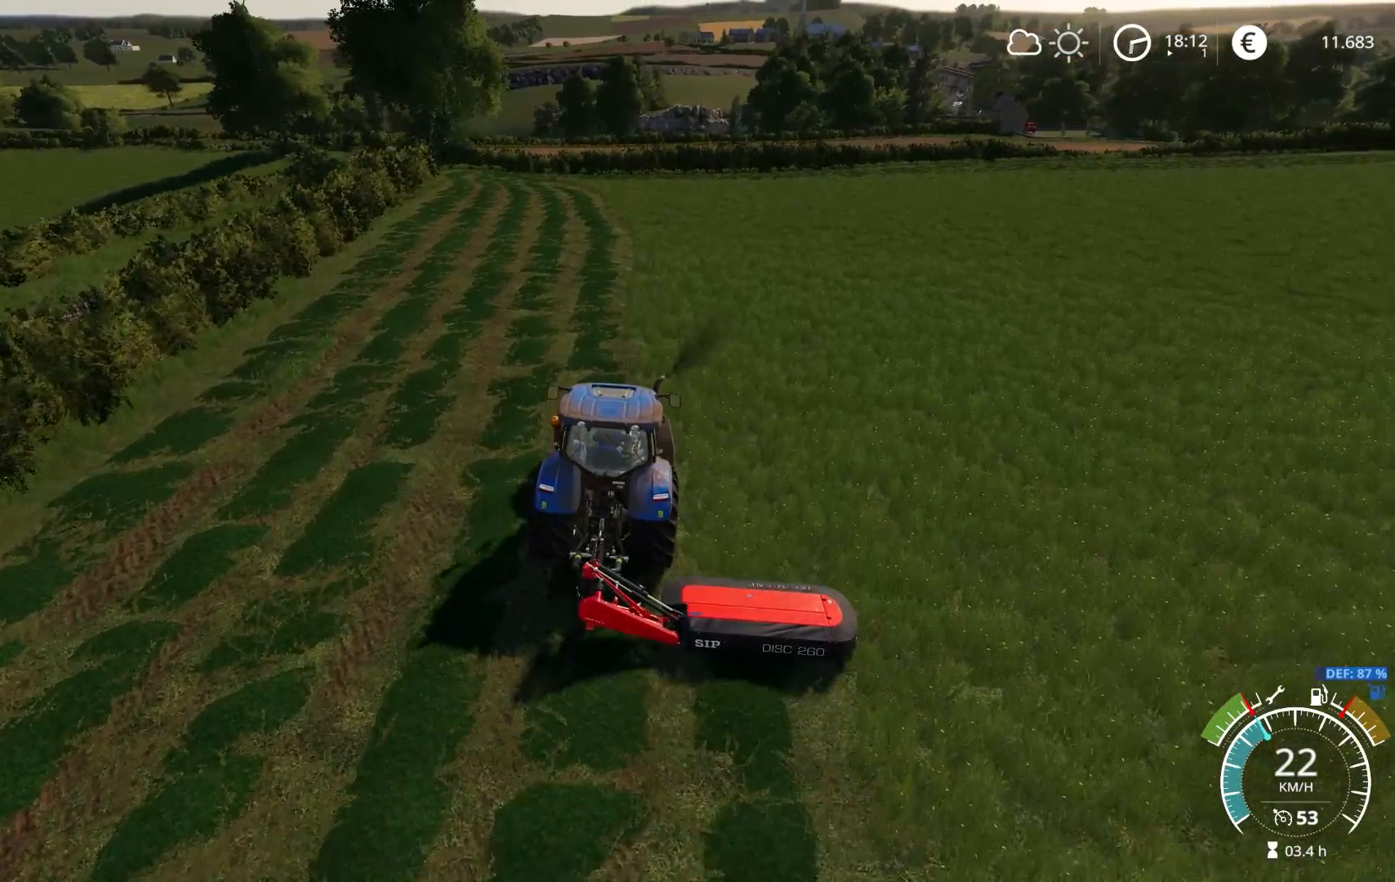
{"buttons": ["R2"], "left_stick": "center", "right_stick": "center", "events": [[183, "left_stick", "left"], [217, "right_stick", "up-left"], [317, "left_stick", "center"], [483, "right_stick", "center"]]}
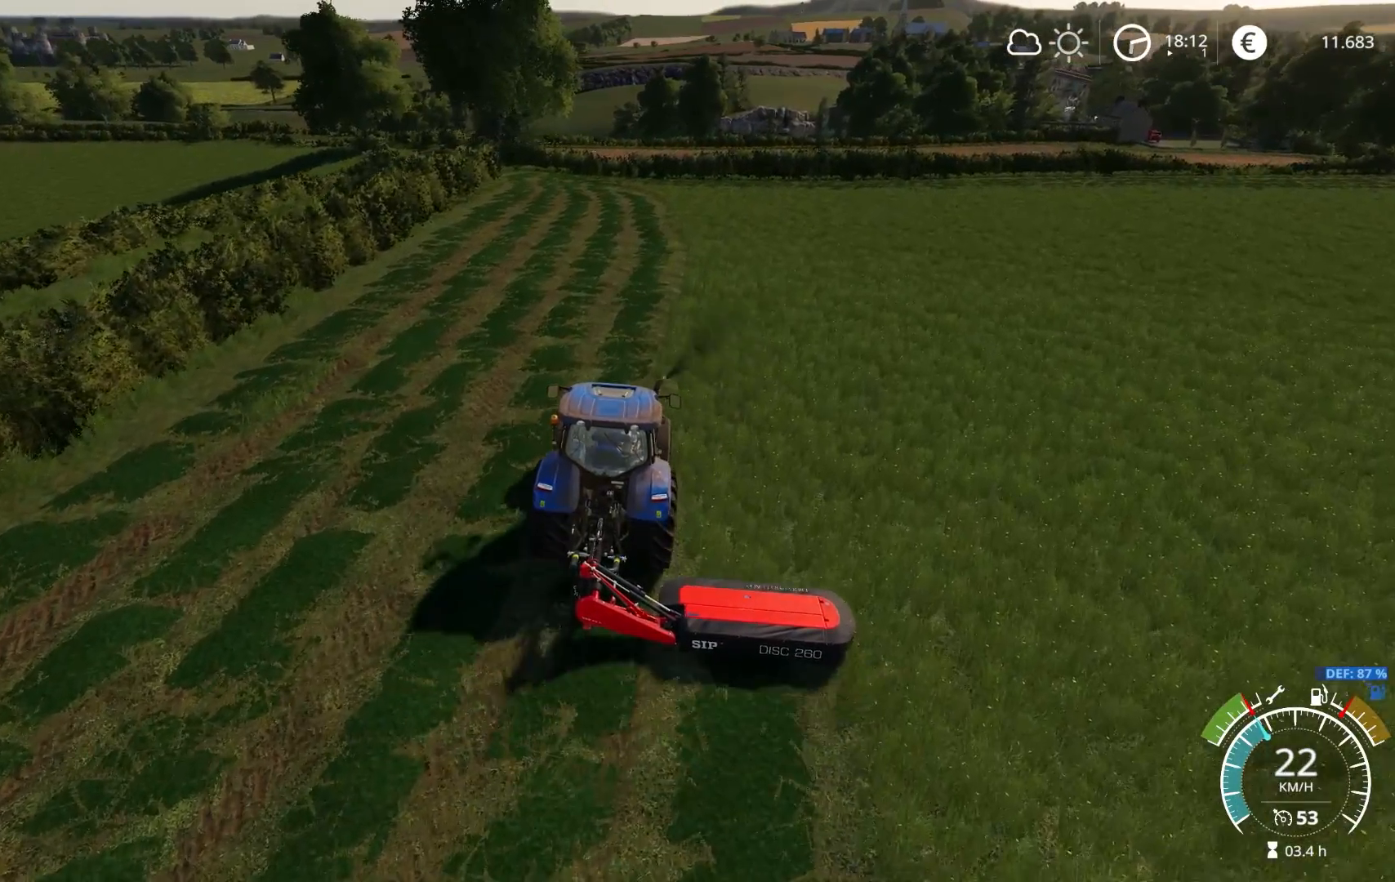
{"buttons": ["R2"], "left_stick": "center", "right_stick": "center", "events": [[17, "right_stick", "up"], [100, "left_stick", "left"], [167, "right_stick", "center"], [200, "left_stick", "center"]]}
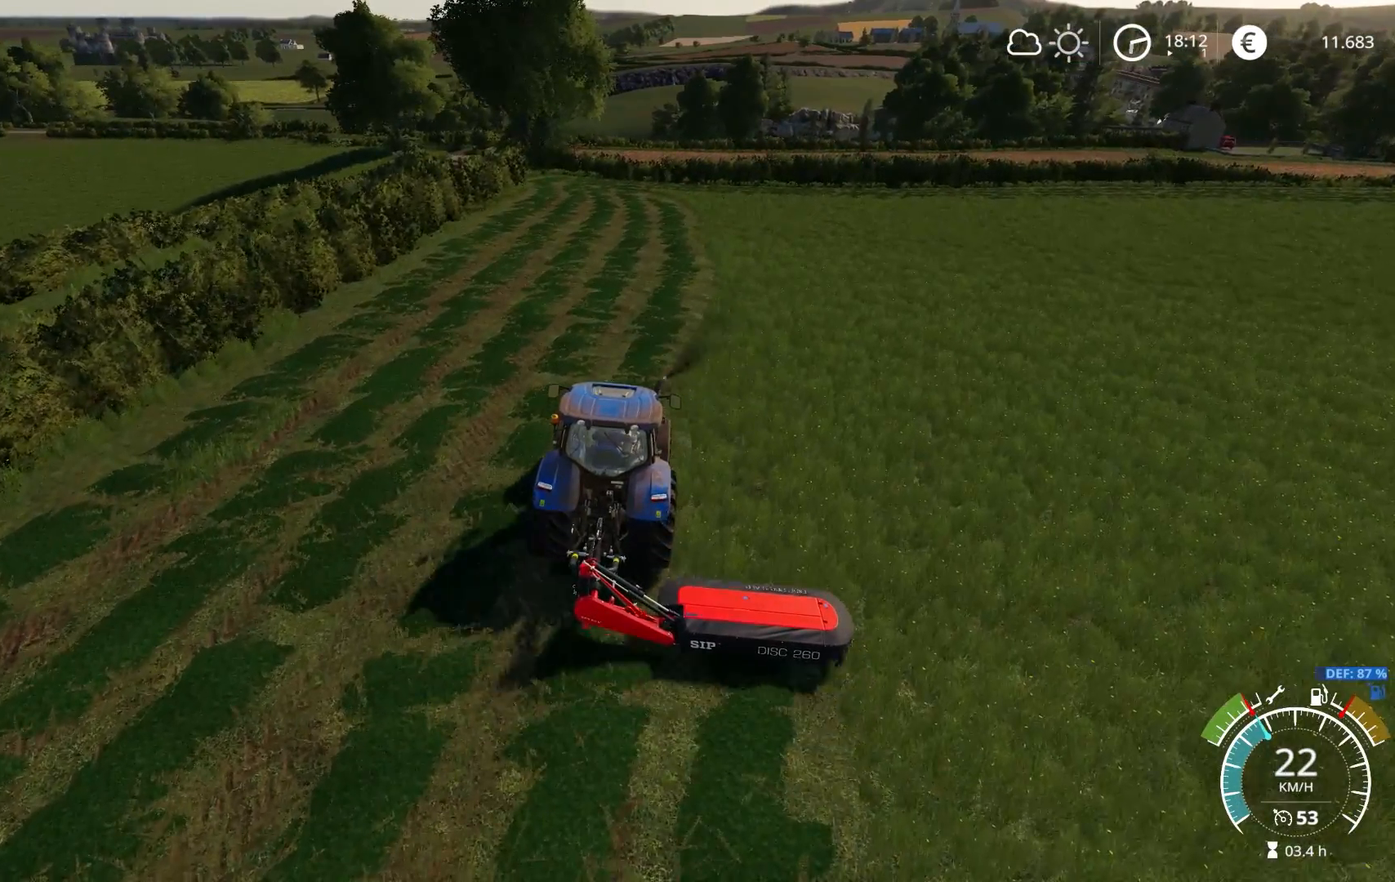
{"buttons": ["R2"], "left_stick": "center", "right_stick": "center", "events": [[117, "right_stick", "right"], [167, "right_stick", "down-right"], [200, "left_stick", "right"], [283, "left_stick", "center"], [417, "right_stick", "center"]]}
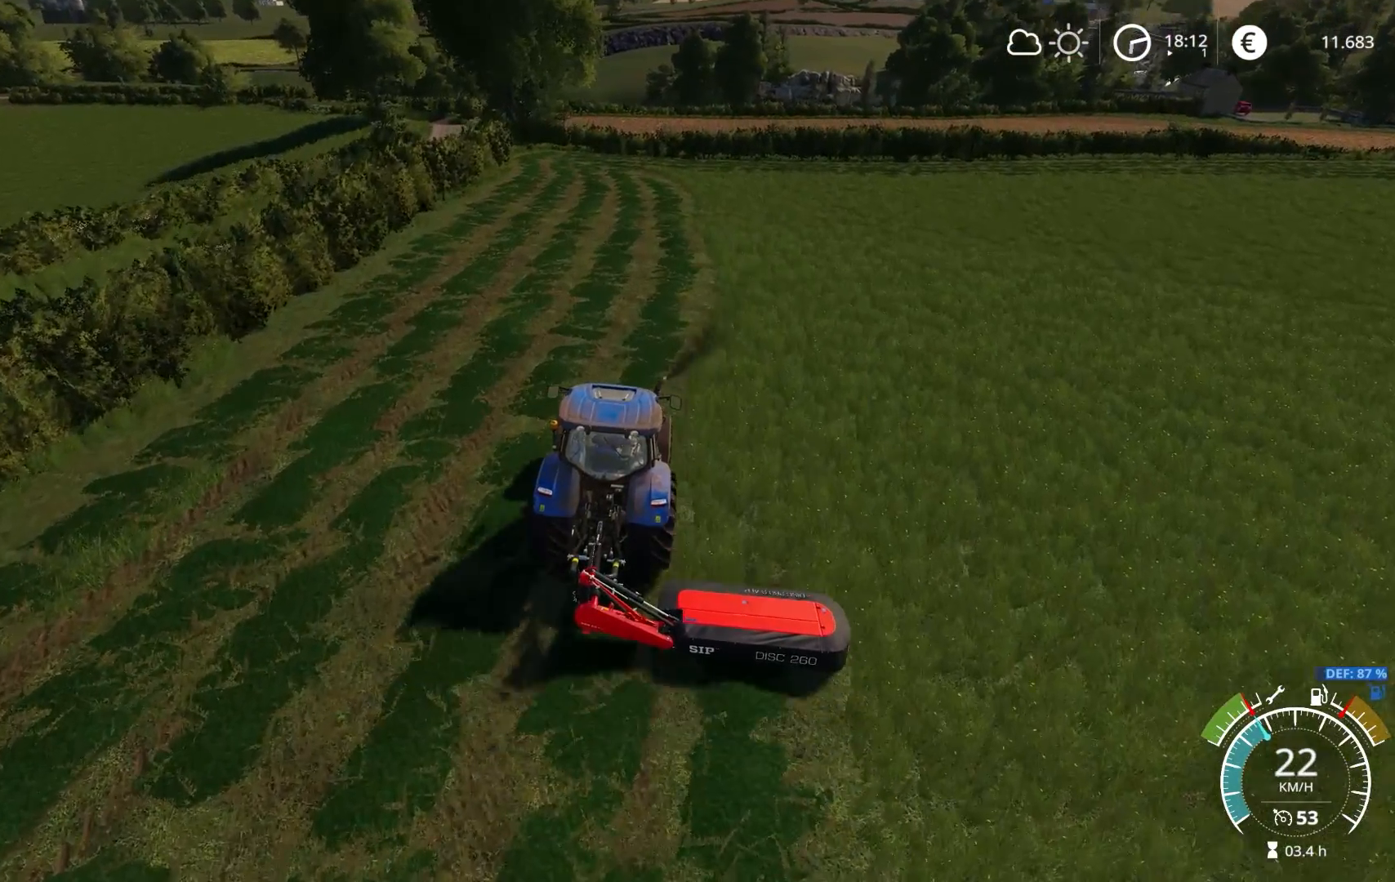
{"buttons": ["R2"], "left_stick": "center", "right_stick": "up-right", "events": [[17, "left_stick", "right"], [150, "left_stick", "center"], [500, "right_stick", "up-right"]]}
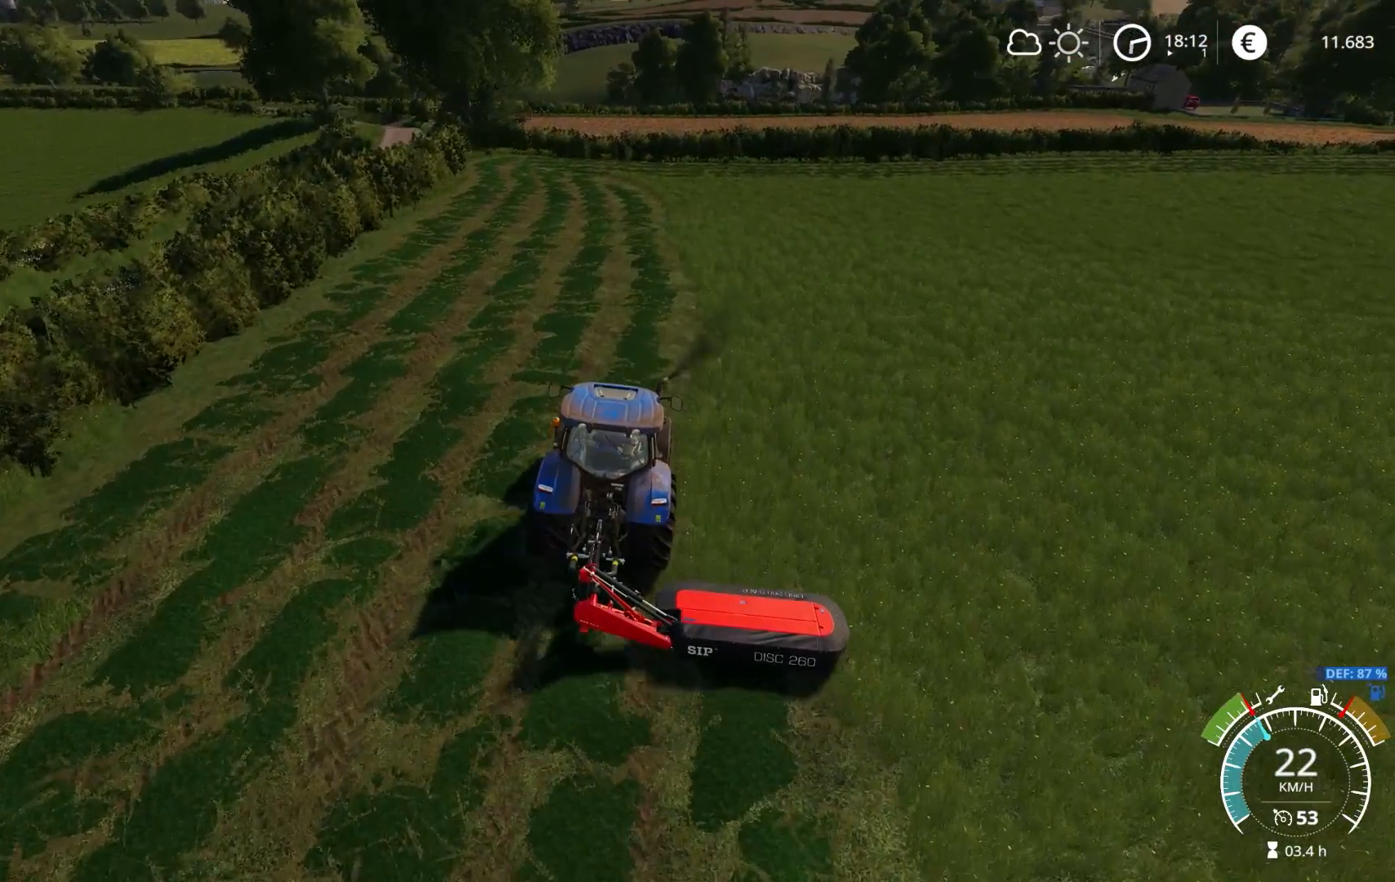
{"buttons": ["R2"], "left_stick": "center", "right_stick": "center", "events": [[33, "right_stick", "up"], [150, "right_stick", "center"], [183, "left_stick", "right"], [300, "left_stick", "center"]]}
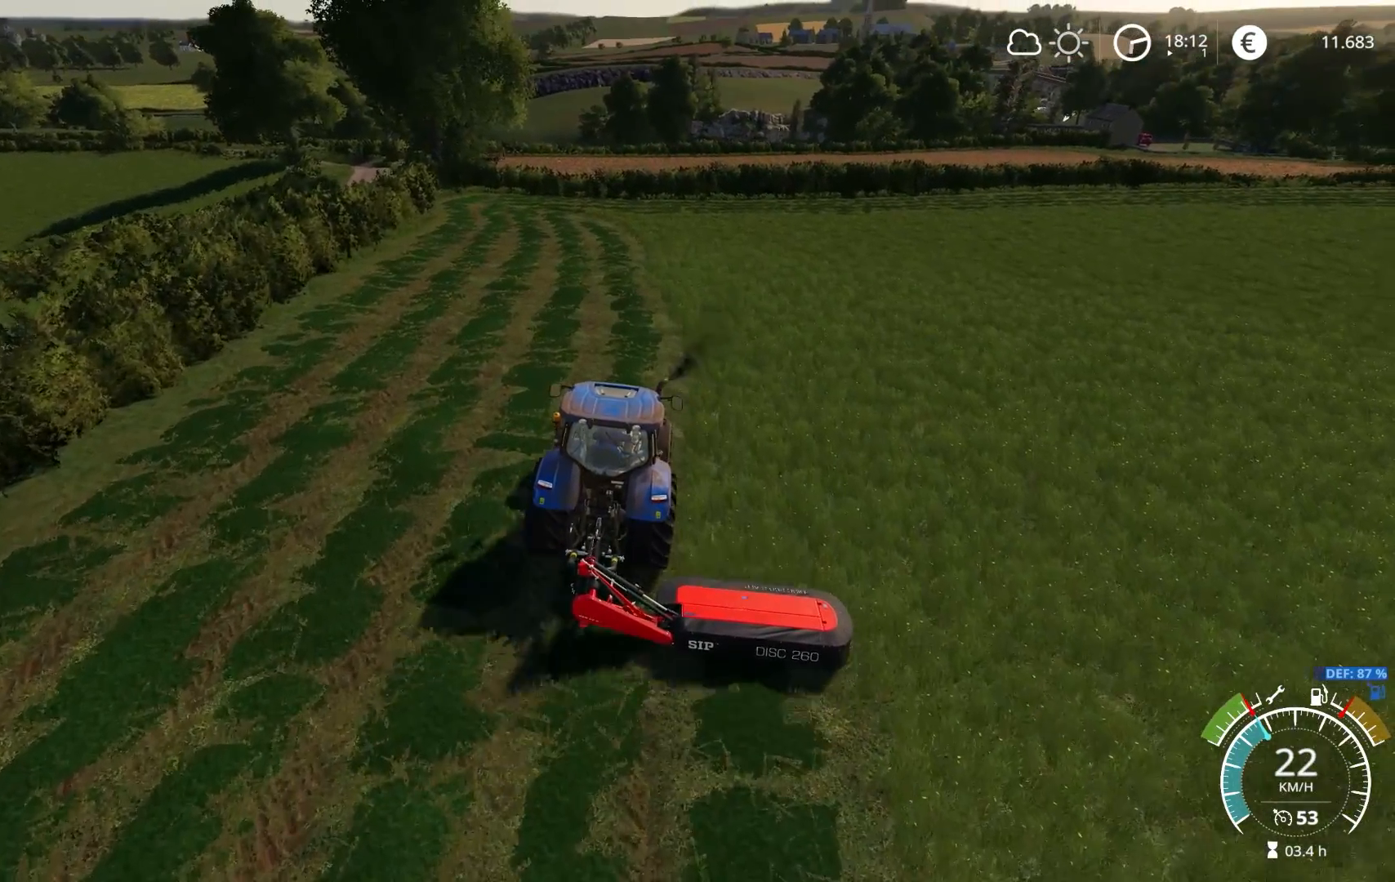
{"buttons": ["R2"], "left_stick": "center", "right_stick": "center", "events": []}
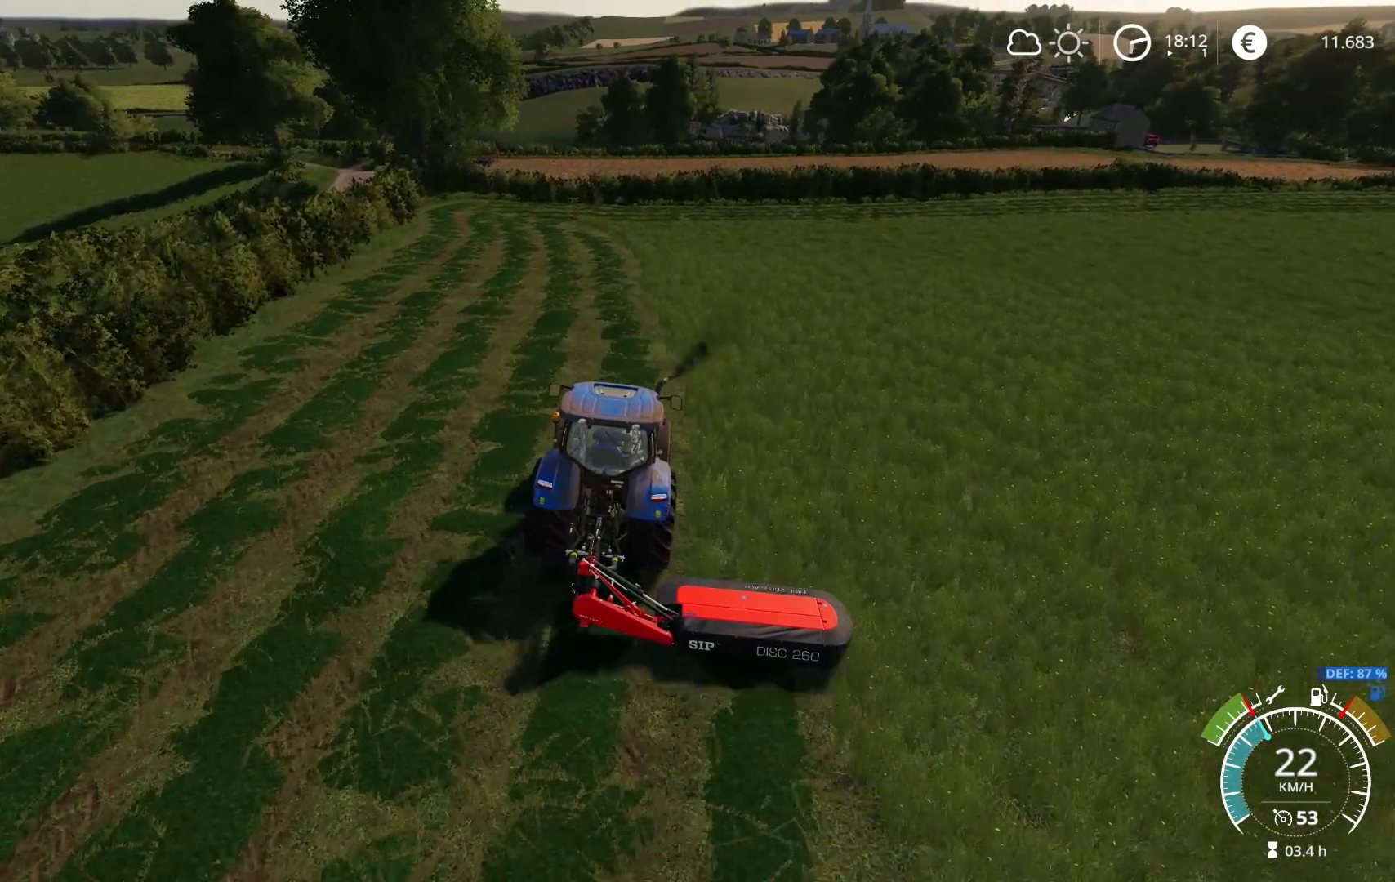
{"buttons": ["R2"], "left_stick": "center", "right_stick": "center", "events": [[150, "right_stick", "up-left"], [333, "right_stick", "center"], [400, "right_stick", "up-left"], [467, "right_stick", "center"]]}
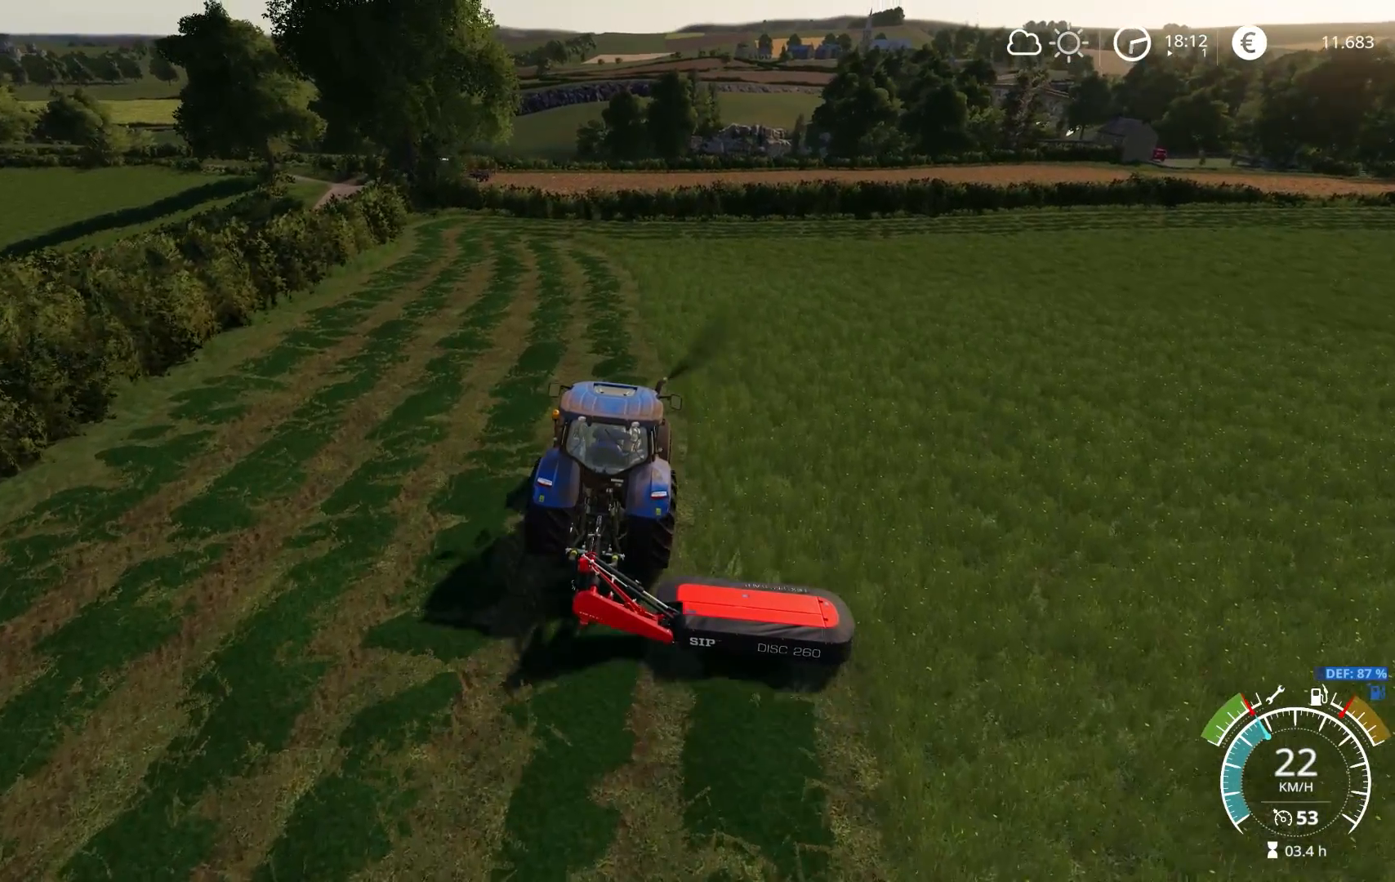
{"buttons": ["R2"], "left_stick": "center", "right_stick": "up", "events": [[433, "right_stick", "up"]]}
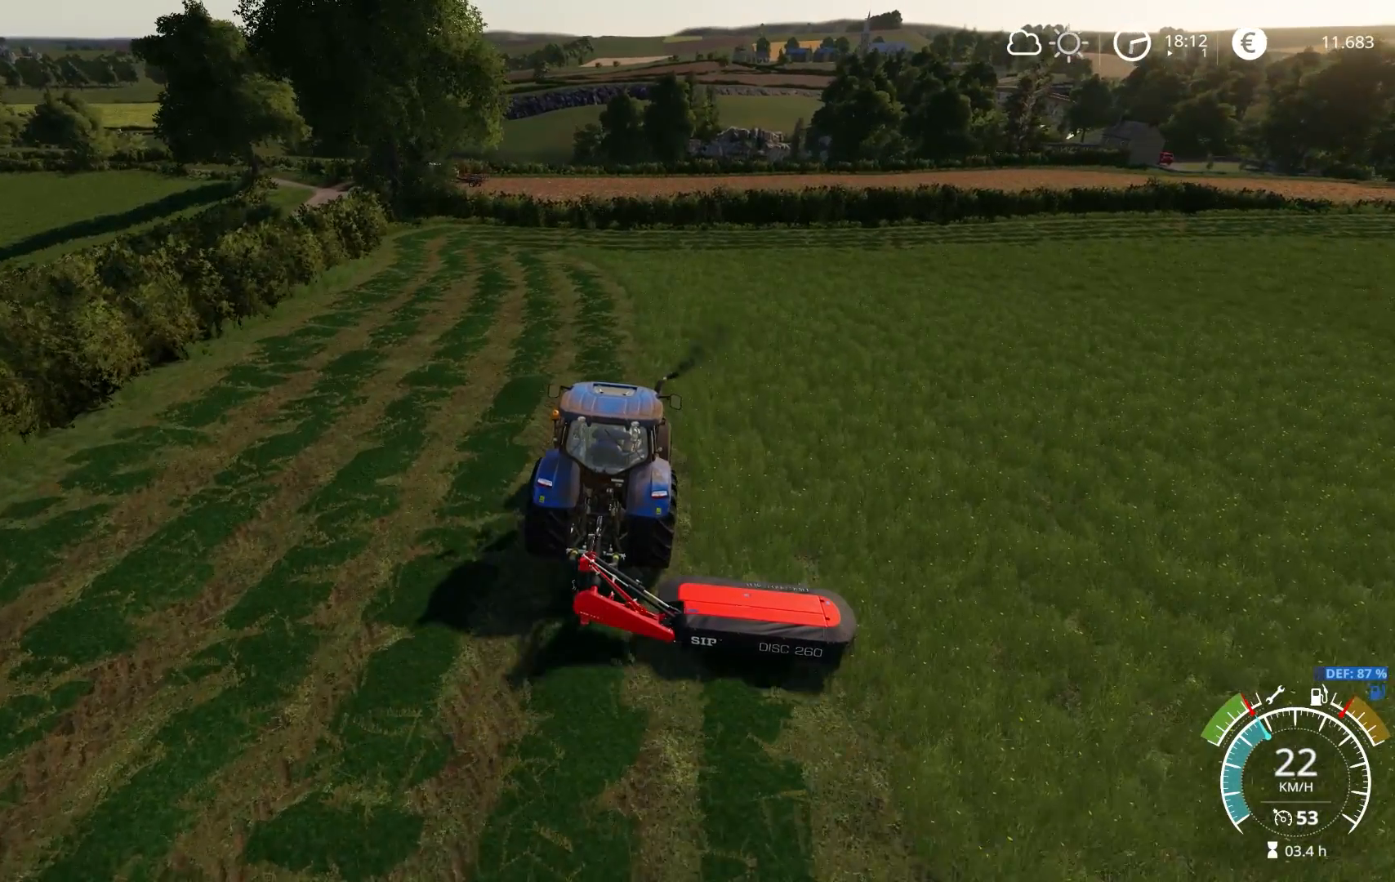
{"buttons": ["R2"], "left_stick": "center", "right_stick": "center", "events": [[50, "right_stick", "center"], [117, "right_stick", "down"], [200, "left_stick", "left"], [300, "left_stick", "center"], [350, "right_stick", "center"]]}
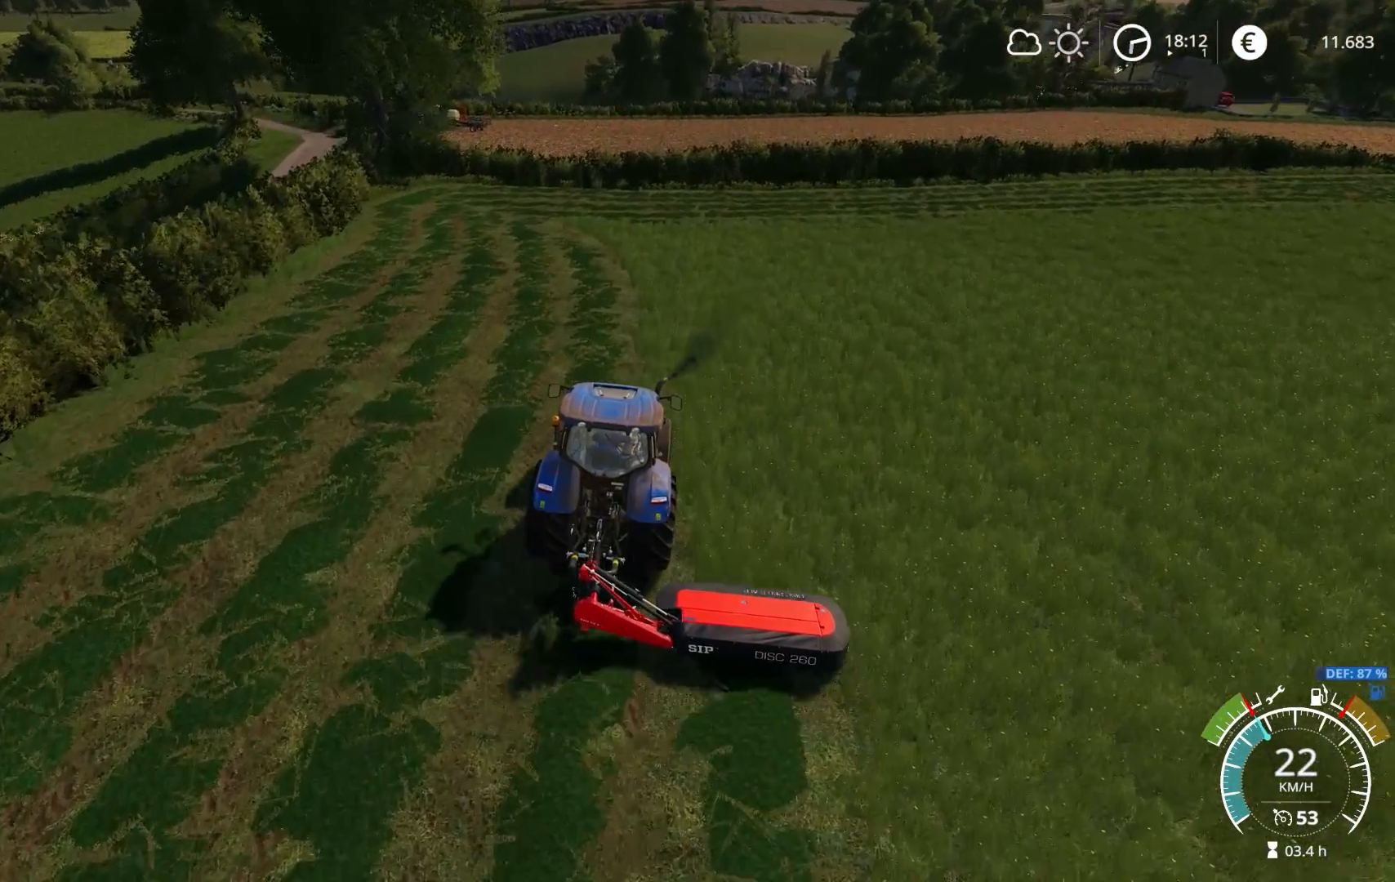
{"buttons": ["R2"], "left_stick": "left", "right_stick": "center", "events": [[200, "left_stick", "left"], [300, "left_stick", "center"], [467, "left_stick", "left"]]}
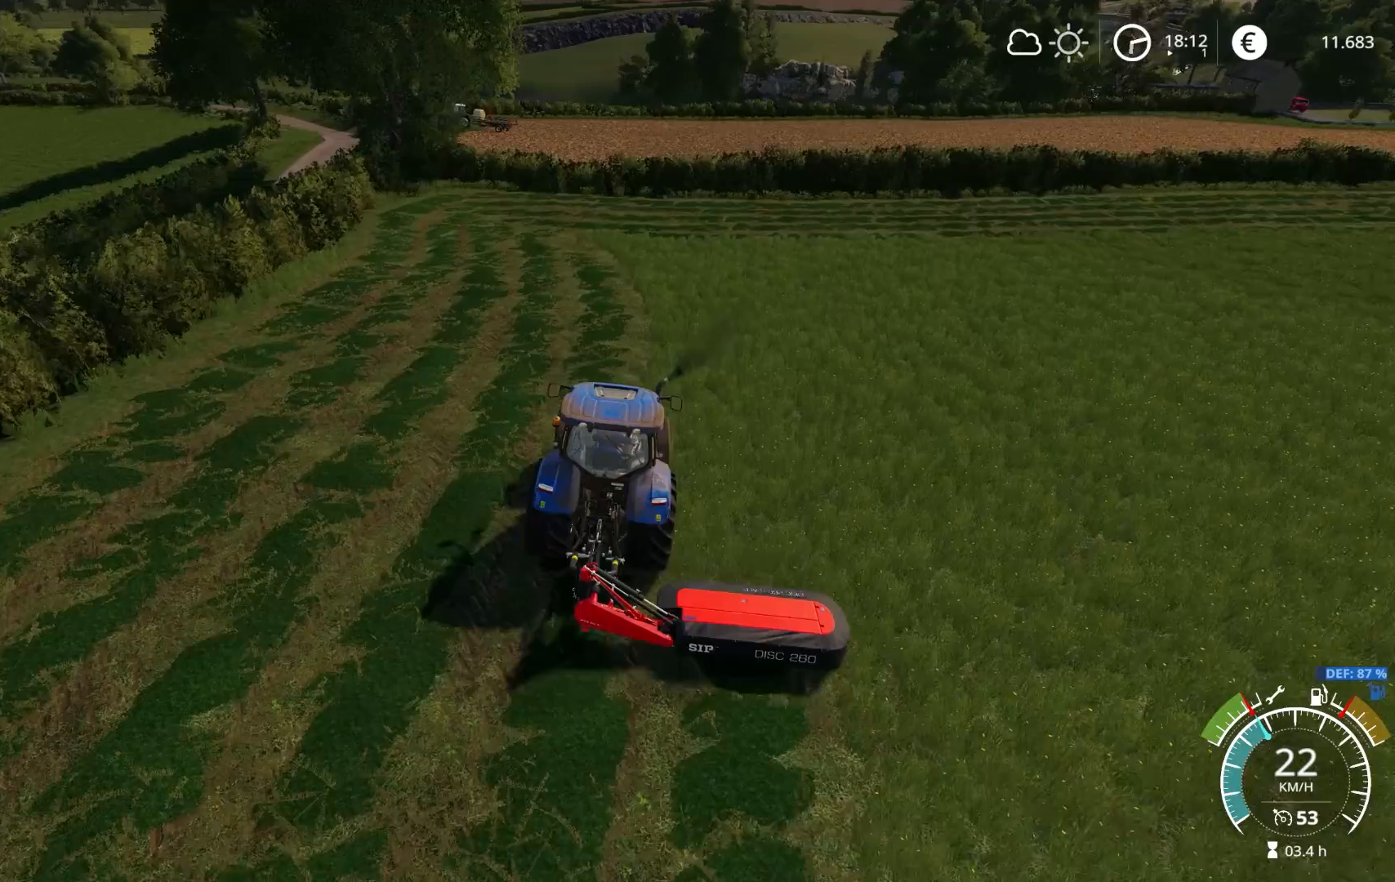
{"buttons": ["R2"], "left_stick": "center", "right_stick": "center", "events": [[67, "left_stick", "center"]]}
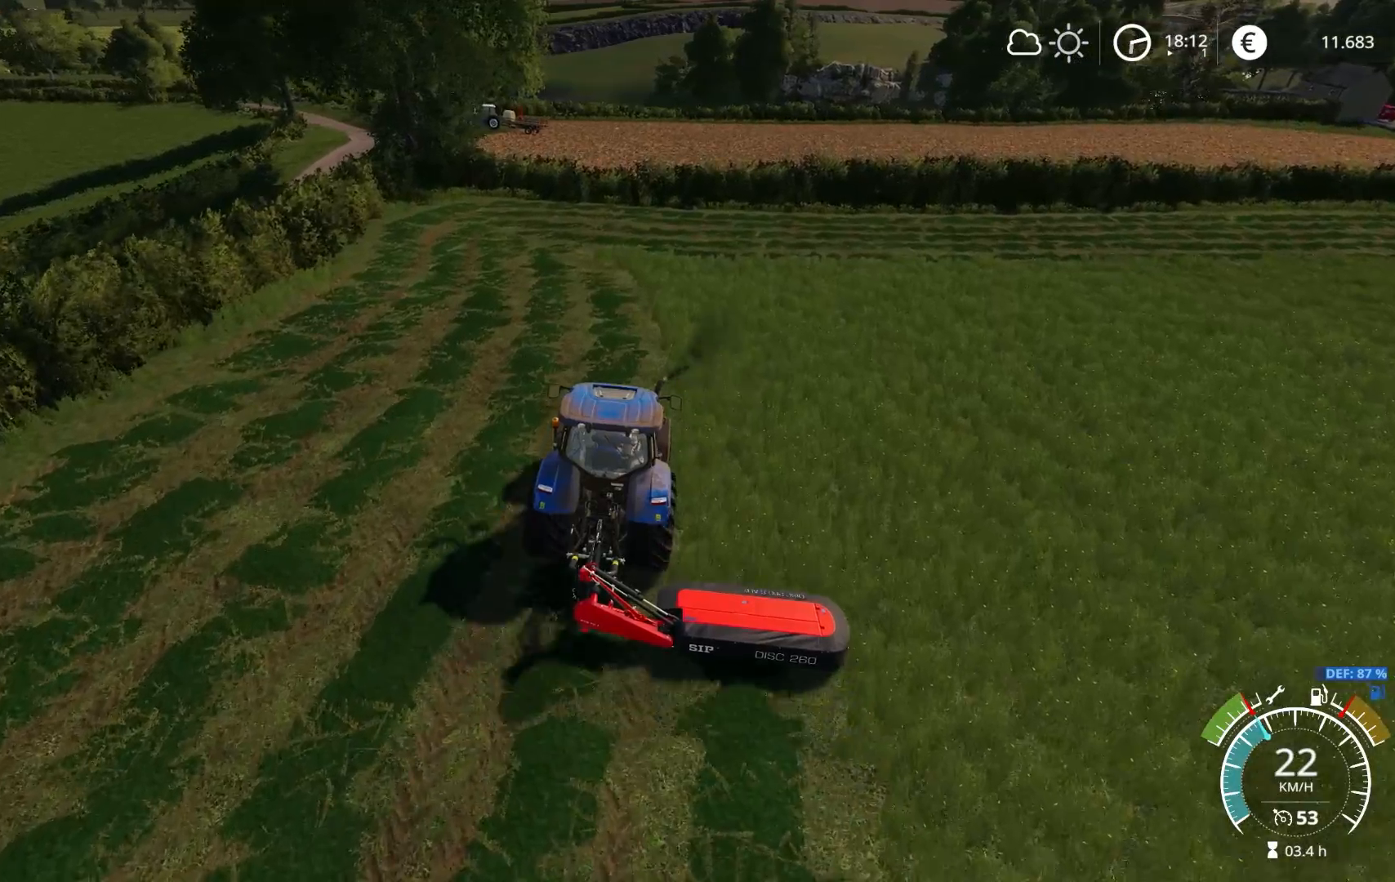
{"buttons": ["R2"], "left_stick": "center", "right_stick": "center", "events": [[183, "left_stick", "left"], [283, "left_stick", "center"]]}
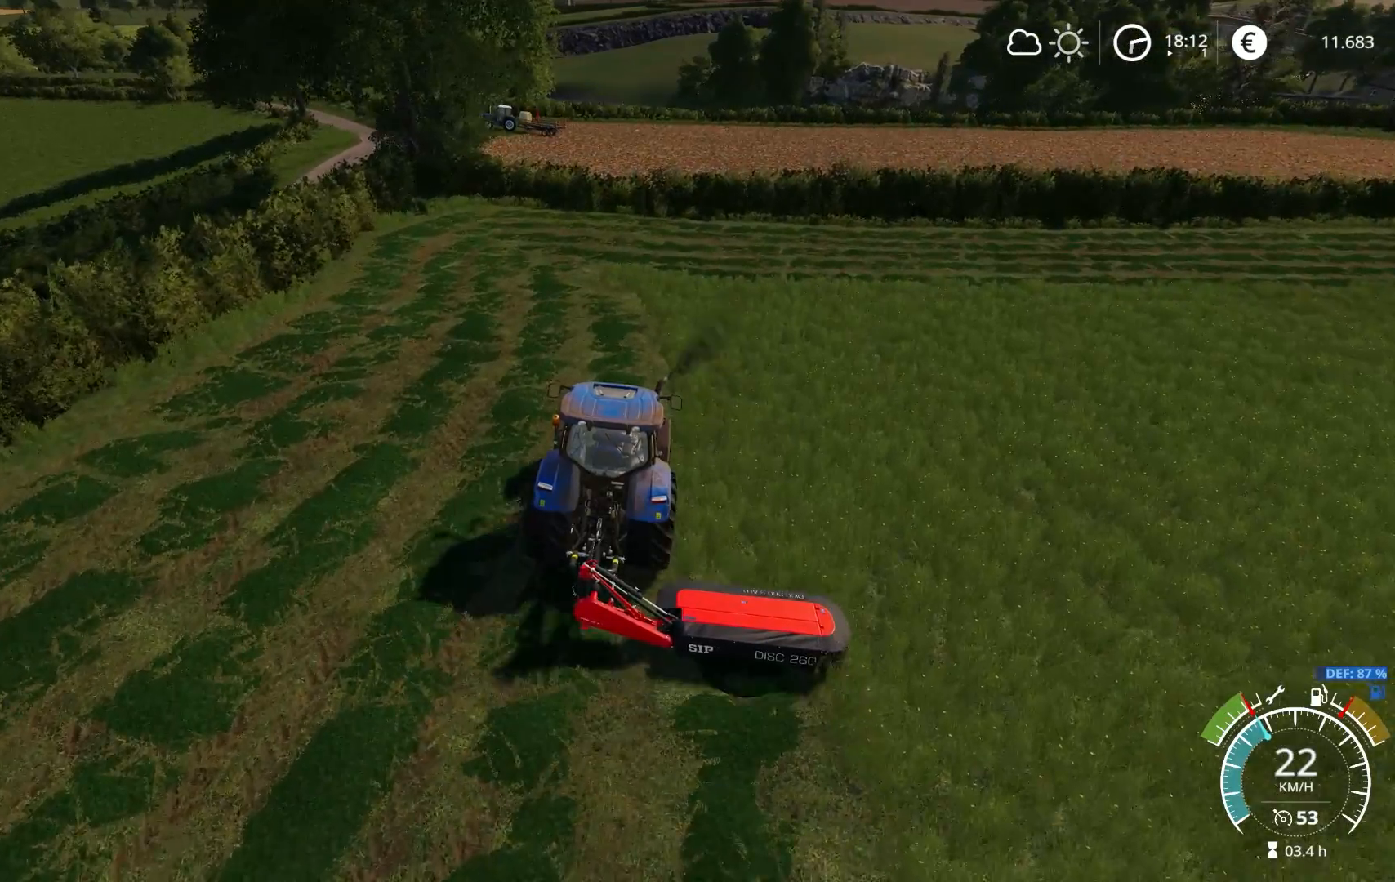
{"buttons": ["R2"], "left_stick": "center", "right_stick": "center", "events": [[250, "left_stick", "left"], [433, "left_stick", "center"]]}
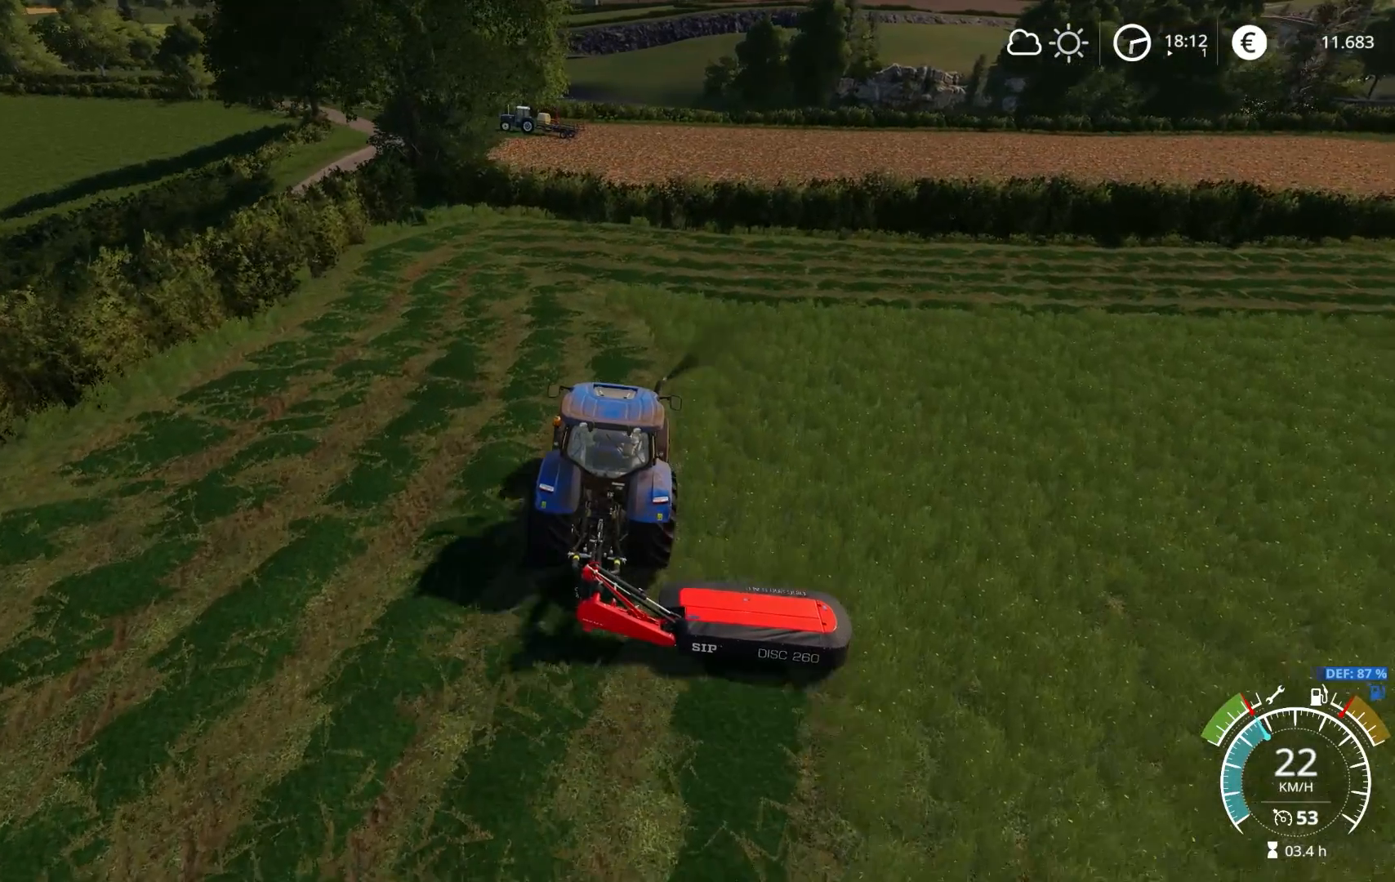
{"buttons": ["R2"], "left_stick": "center", "right_stick": "center", "events": [[317, "left_stick", "left"], [483, "left_stick", "center"]]}